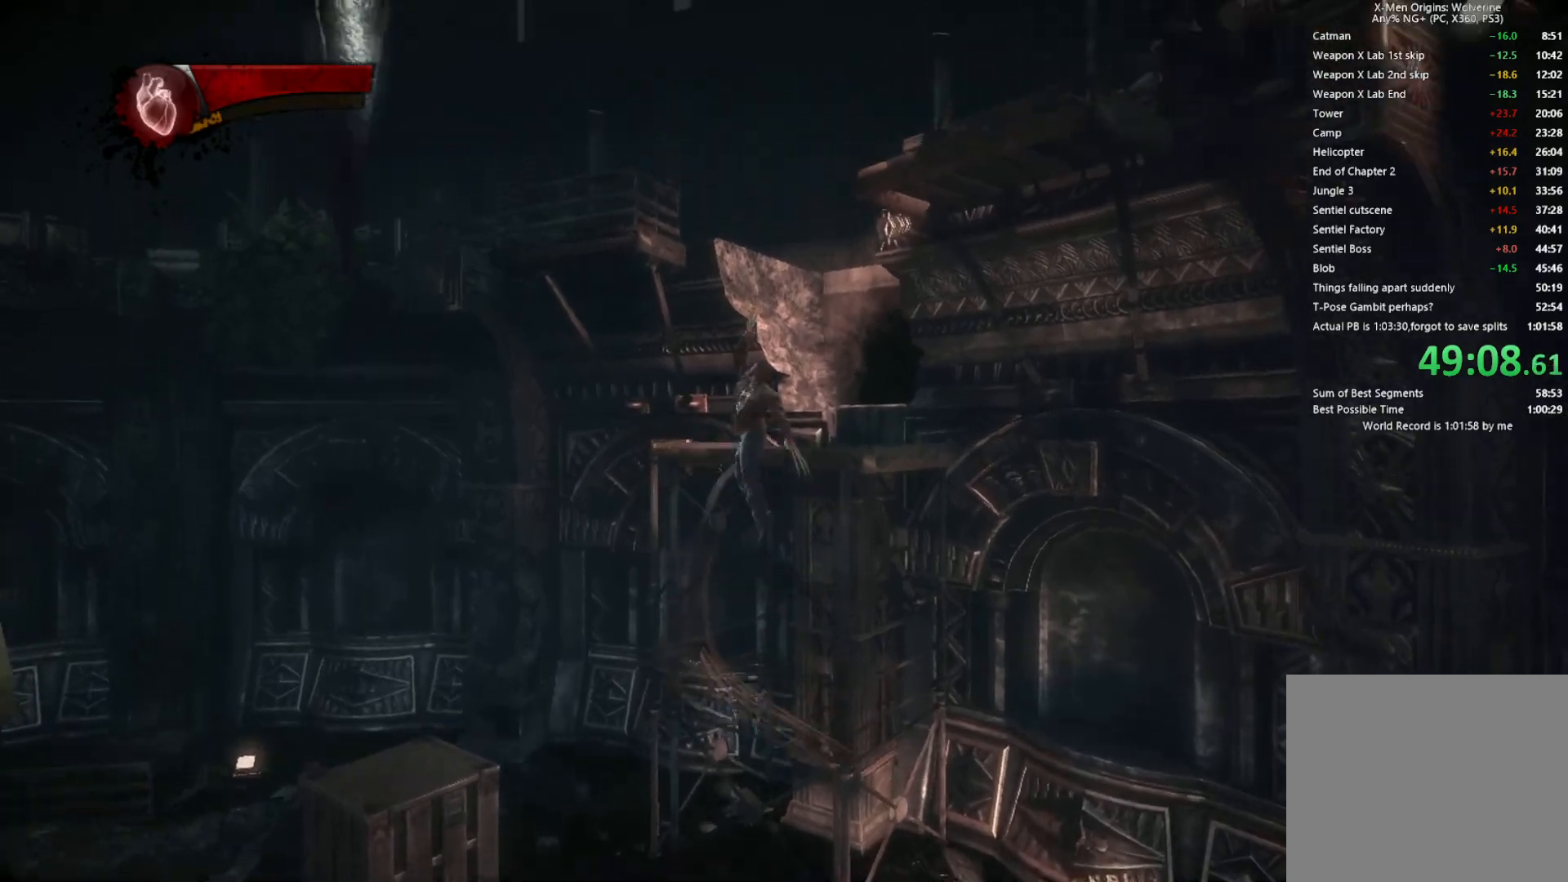
Gameplay with a controller (PlayStation layout); each line is a JSON object with the inputs held at the frame after it. "button_events" lists button changes between this image and that frame as [ms after this image, input, new state], when the widget could be followed in between (sticks are given only as held states). Not read: L1 L3 R3.
{"buttons": ["CIRCLE", "TRIANGLE"], "left_stick": "up", "right_stick": "center", "button_events": [[200, "L2", "down"], [267, "TRIANGLE", "down"], [300, "CIRCLE", "down"], [350, "L2", "up"]]}
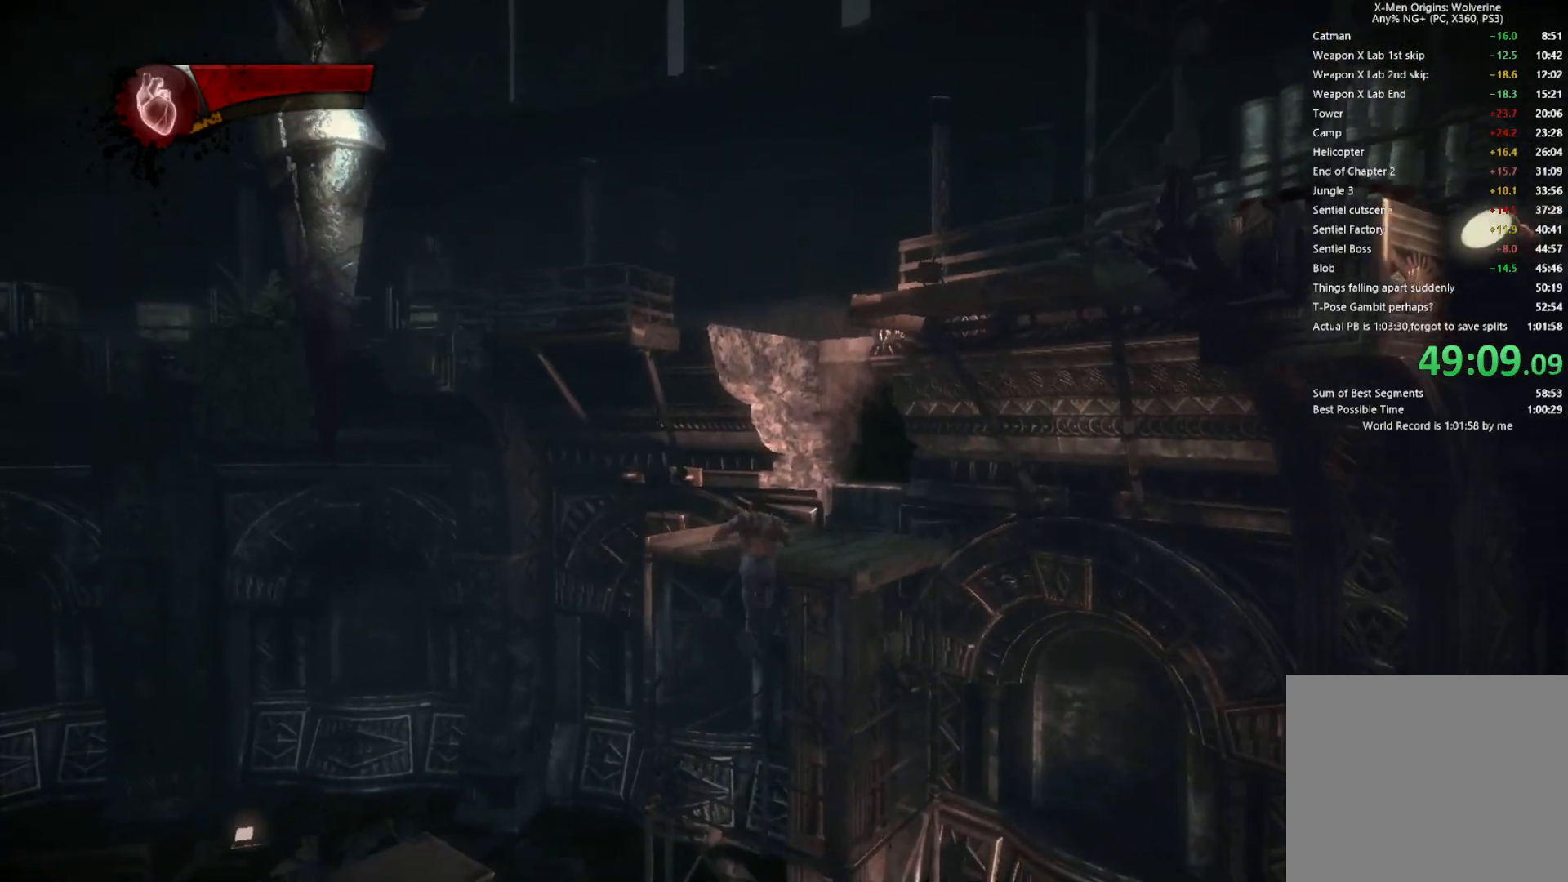
{"buttons": [], "left_stick": "up", "right_stick": "center", "button_events": [[200, "CIRCLE", "up"], [233, "TRIANGLE", "up"]]}
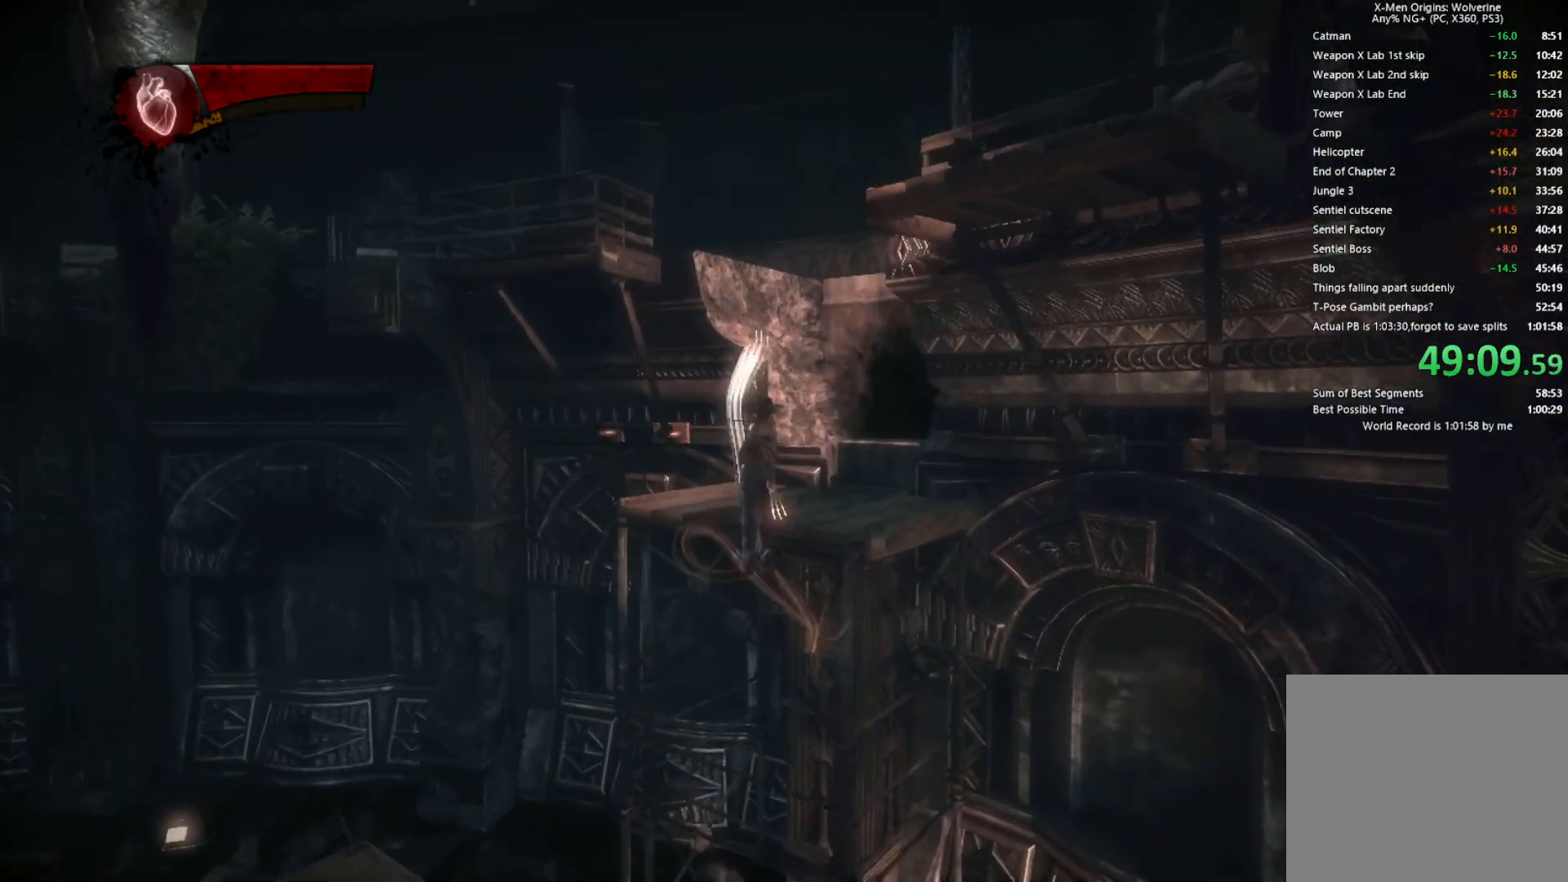
{"buttons": ["CIRCLE", "TRIANGLE"], "left_stick": "up", "right_stick": "center", "button_events": [[267, "L2", "down"], [317, "TRIANGLE", "down"], [350, "CIRCLE", "down"], [433, "L2", "up"]]}
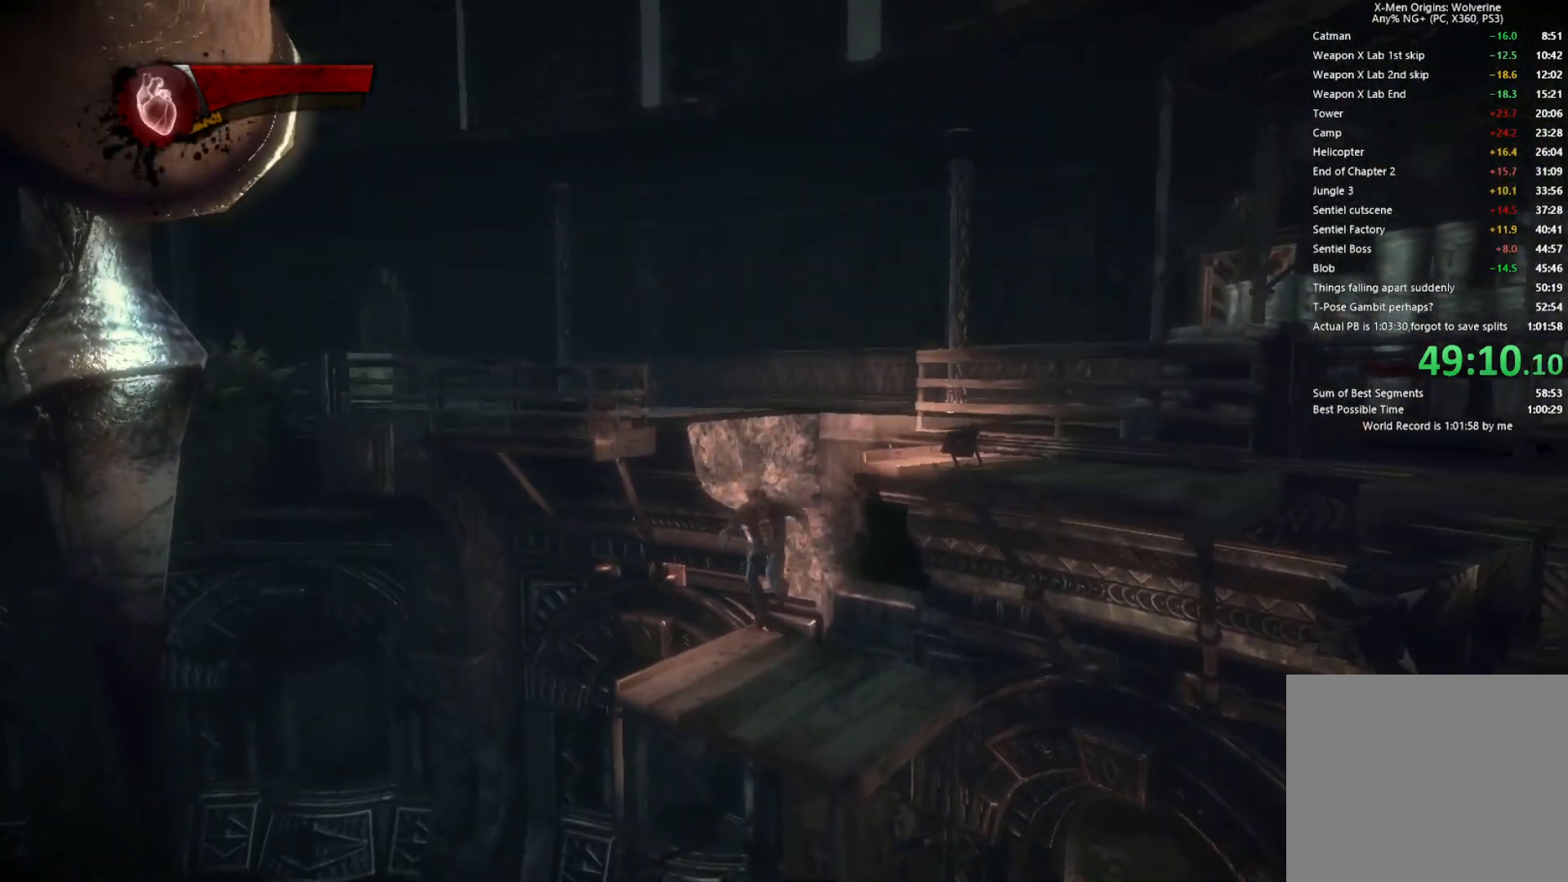
{"buttons": [], "left_stick": "up", "right_stick": "right", "button_events": [[300, "CIRCLE", "up"], [300, "TRIANGLE", "up"]]}
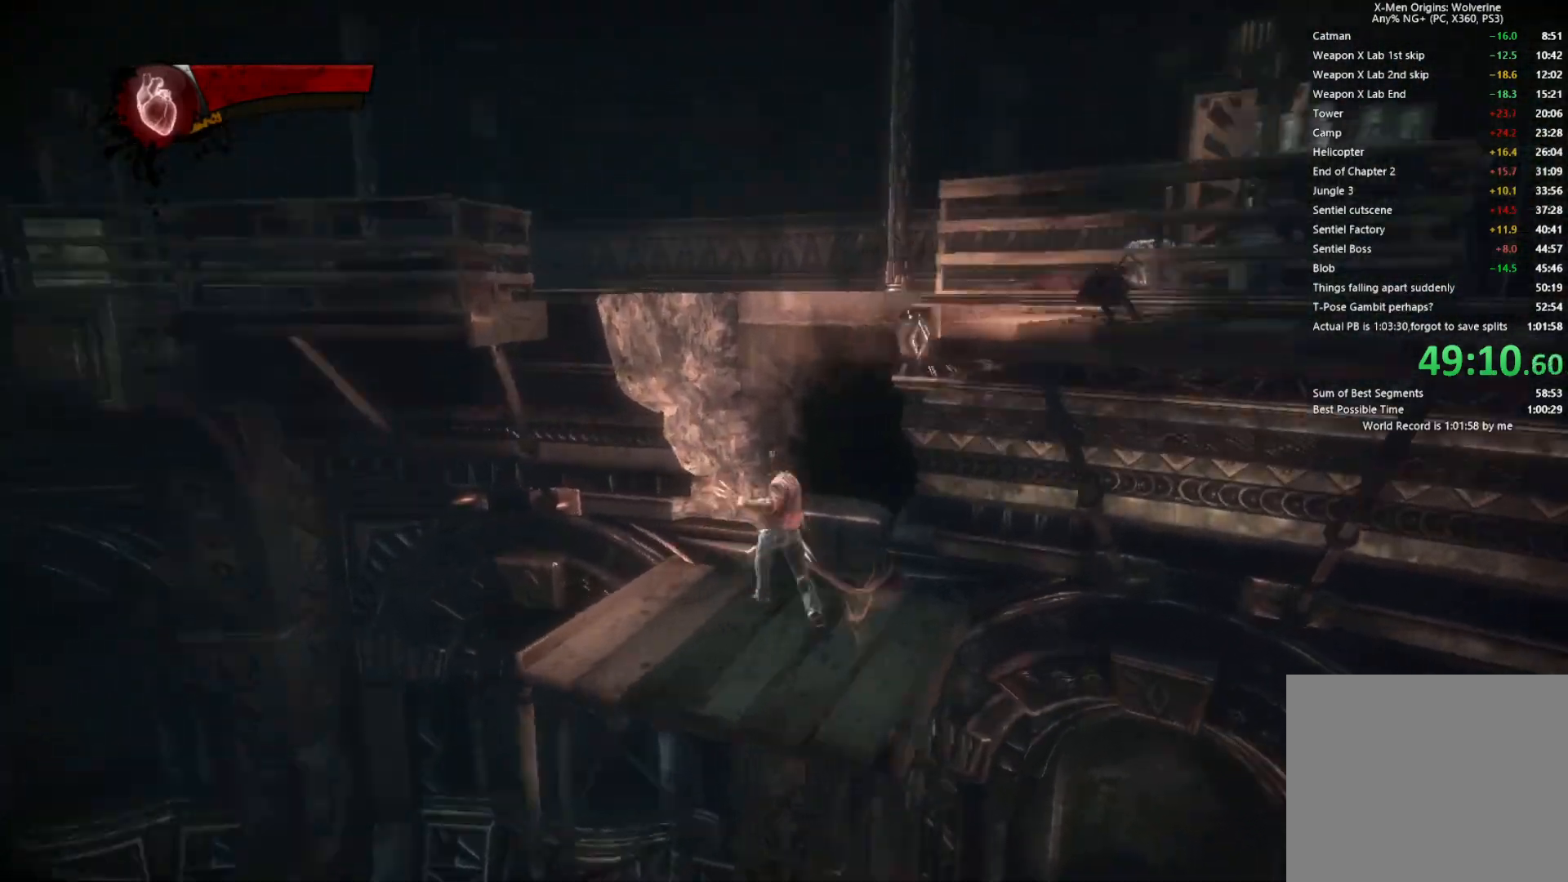
{"buttons": ["CIRCLE", "TRIANGLE"], "left_stick": "up", "right_stick": "center", "button_events": [[333, "L2", "down"], [383, "TRIANGLE", "down"], [417, "CIRCLE", "down"], [500, "L2", "up"]]}
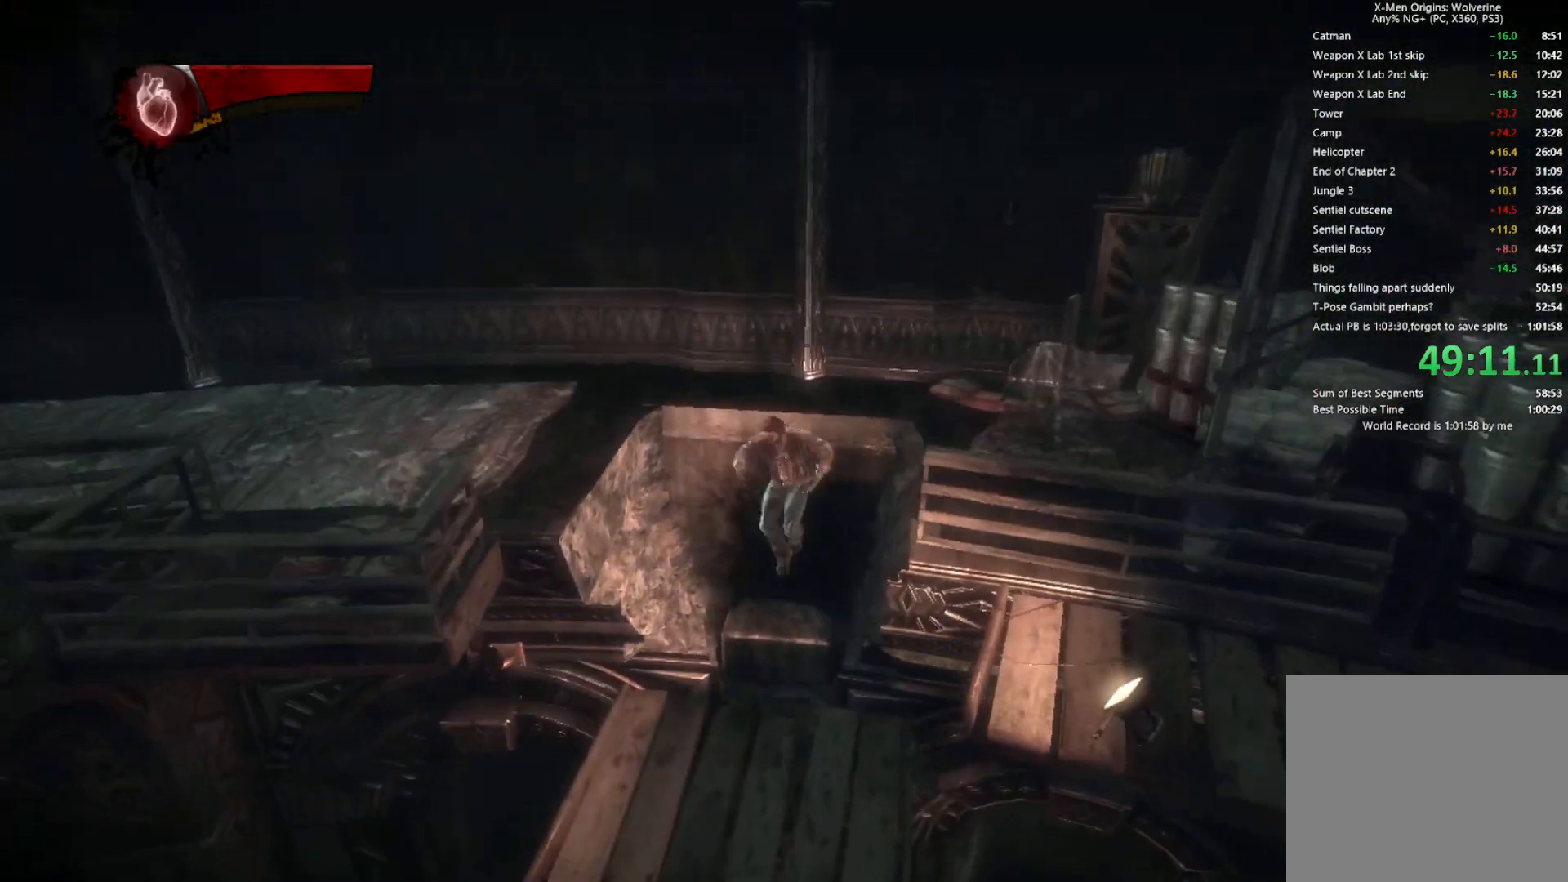
{"buttons": [], "left_stick": "up", "right_stick": "center", "button_events": [[367, "CIRCLE", "up"], [383, "TRIANGLE", "up"]]}
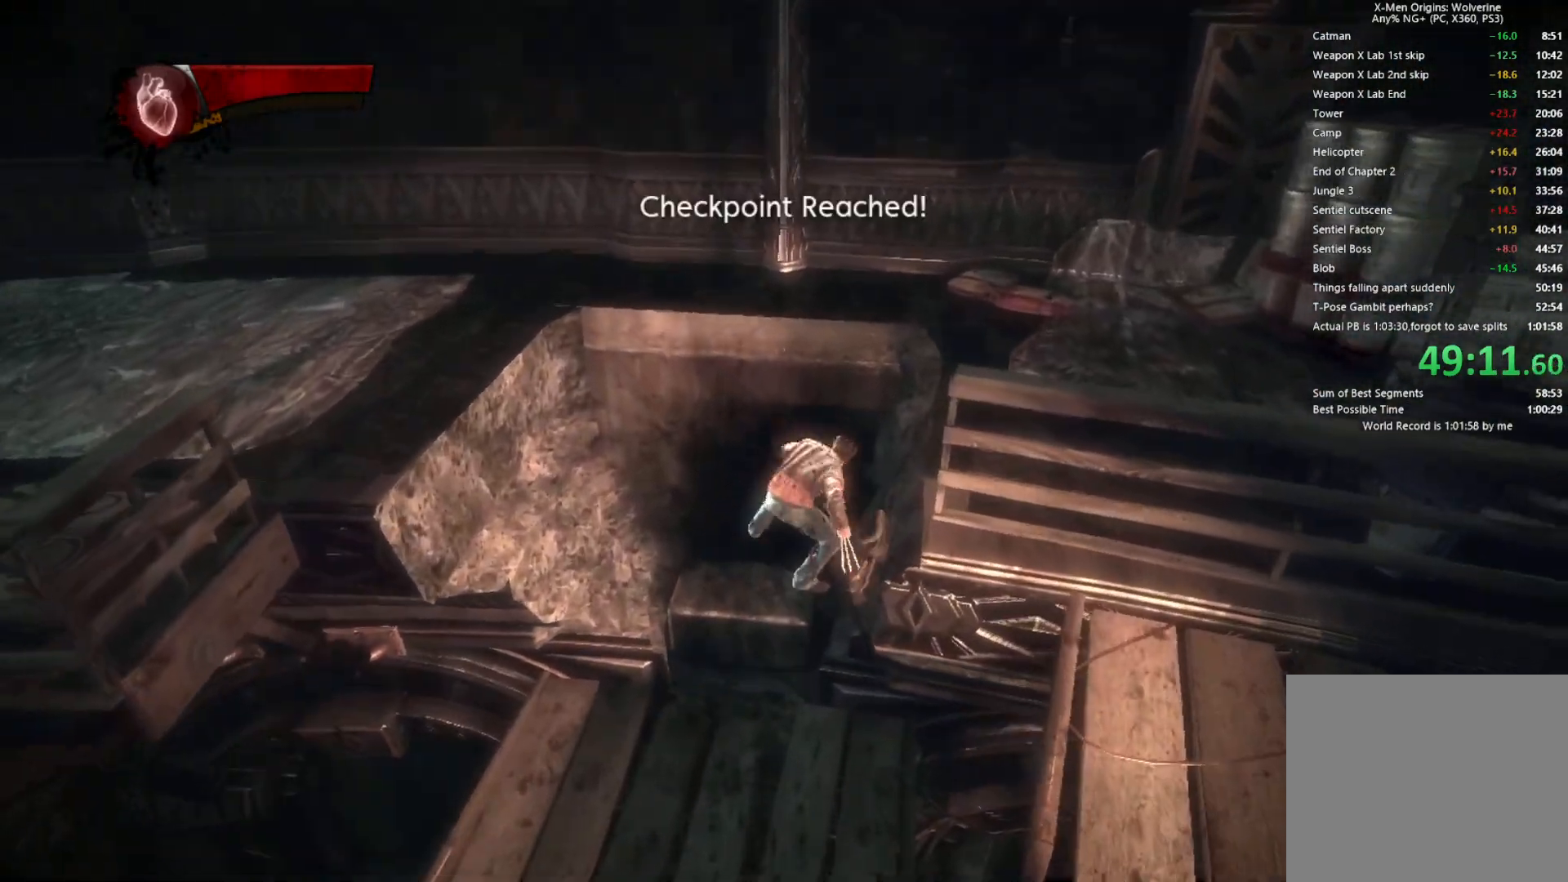
{"buttons": ["CIRCLE", "TRIANGLE", "L2"], "left_stick": "left", "right_stick": "center", "button_events": [[383, "L2", "down"], [433, "TRIANGLE", "down"], [483, "CIRCLE", "down"]]}
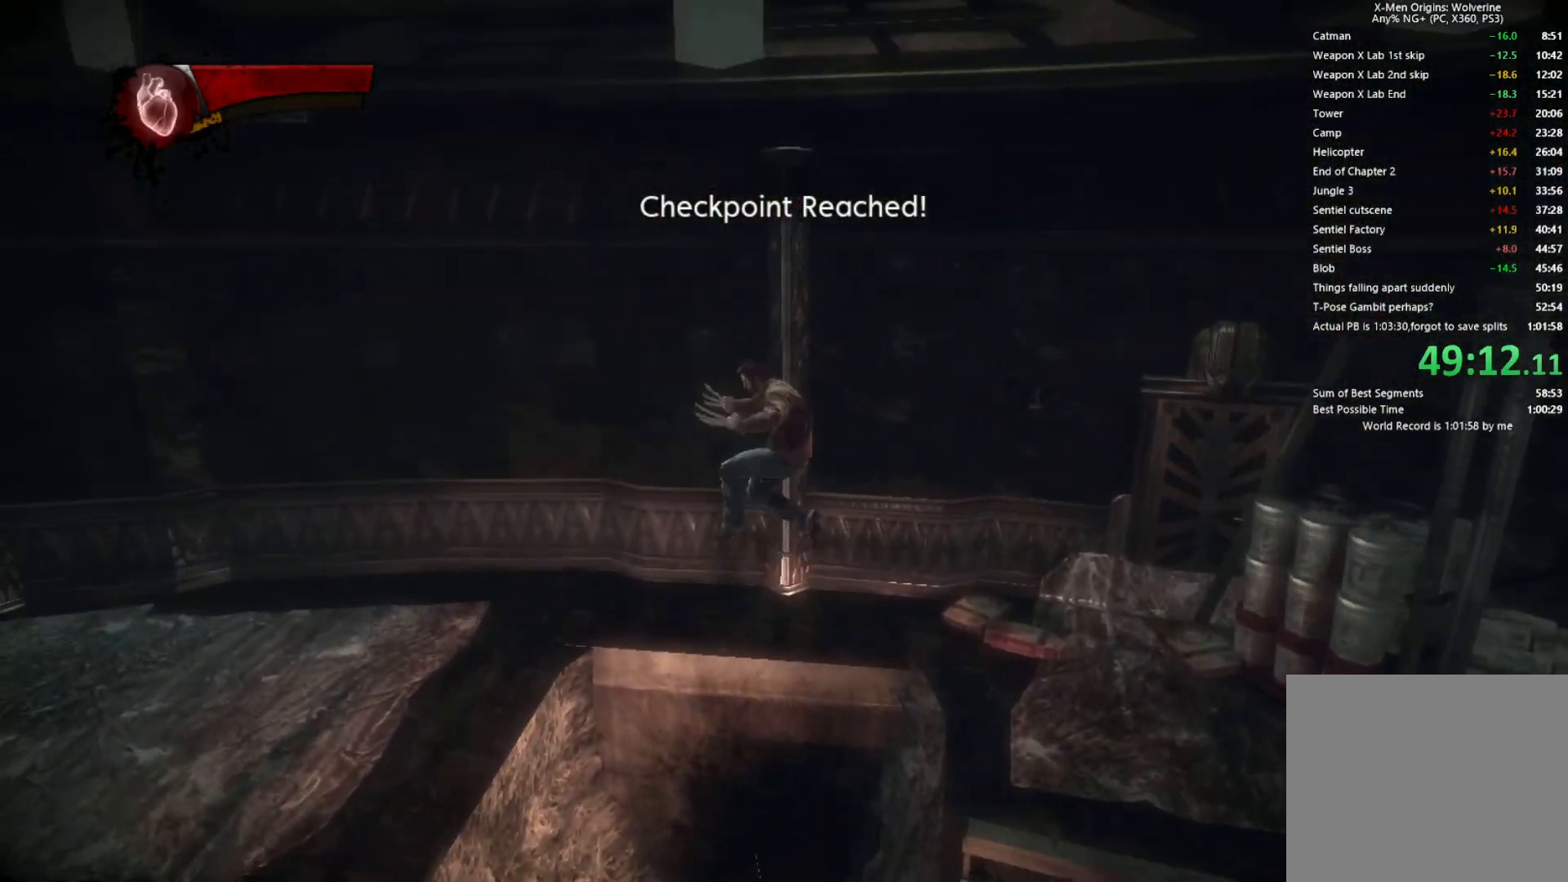
{"buttons": [], "left_stick": "down", "right_stick": "center", "button_events": [[33, "L2", "up"], [417, "CIRCLE", "up"], [467, "TRIANGLE", "up"]]}
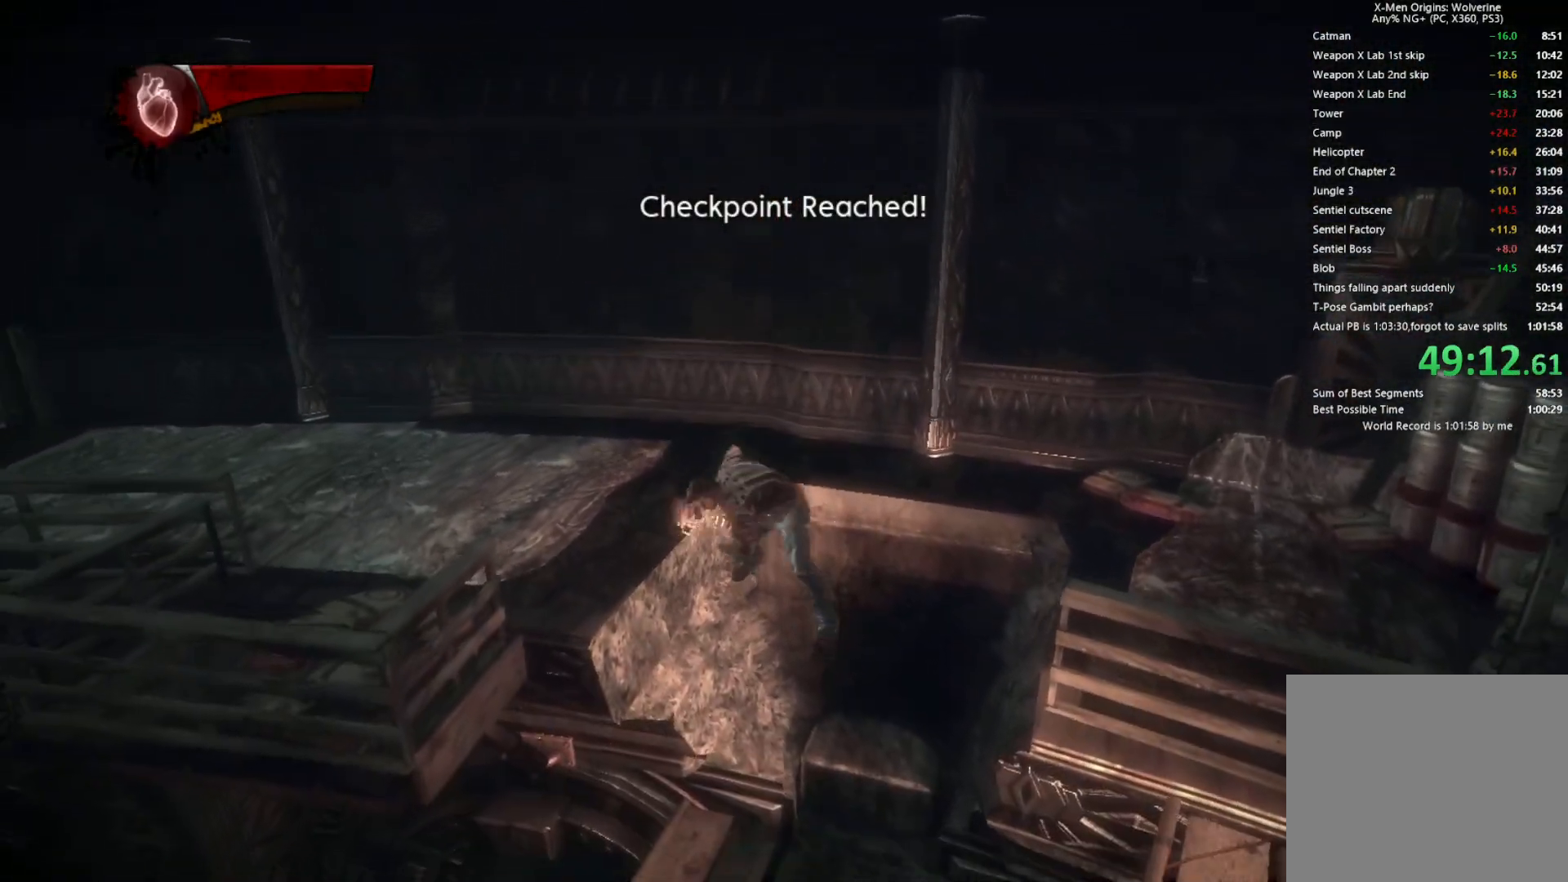
{"buttons": ["L2"], "left_stick": "down", "right_stick": "center", "button_events": [[483, "L2", "down"]]}
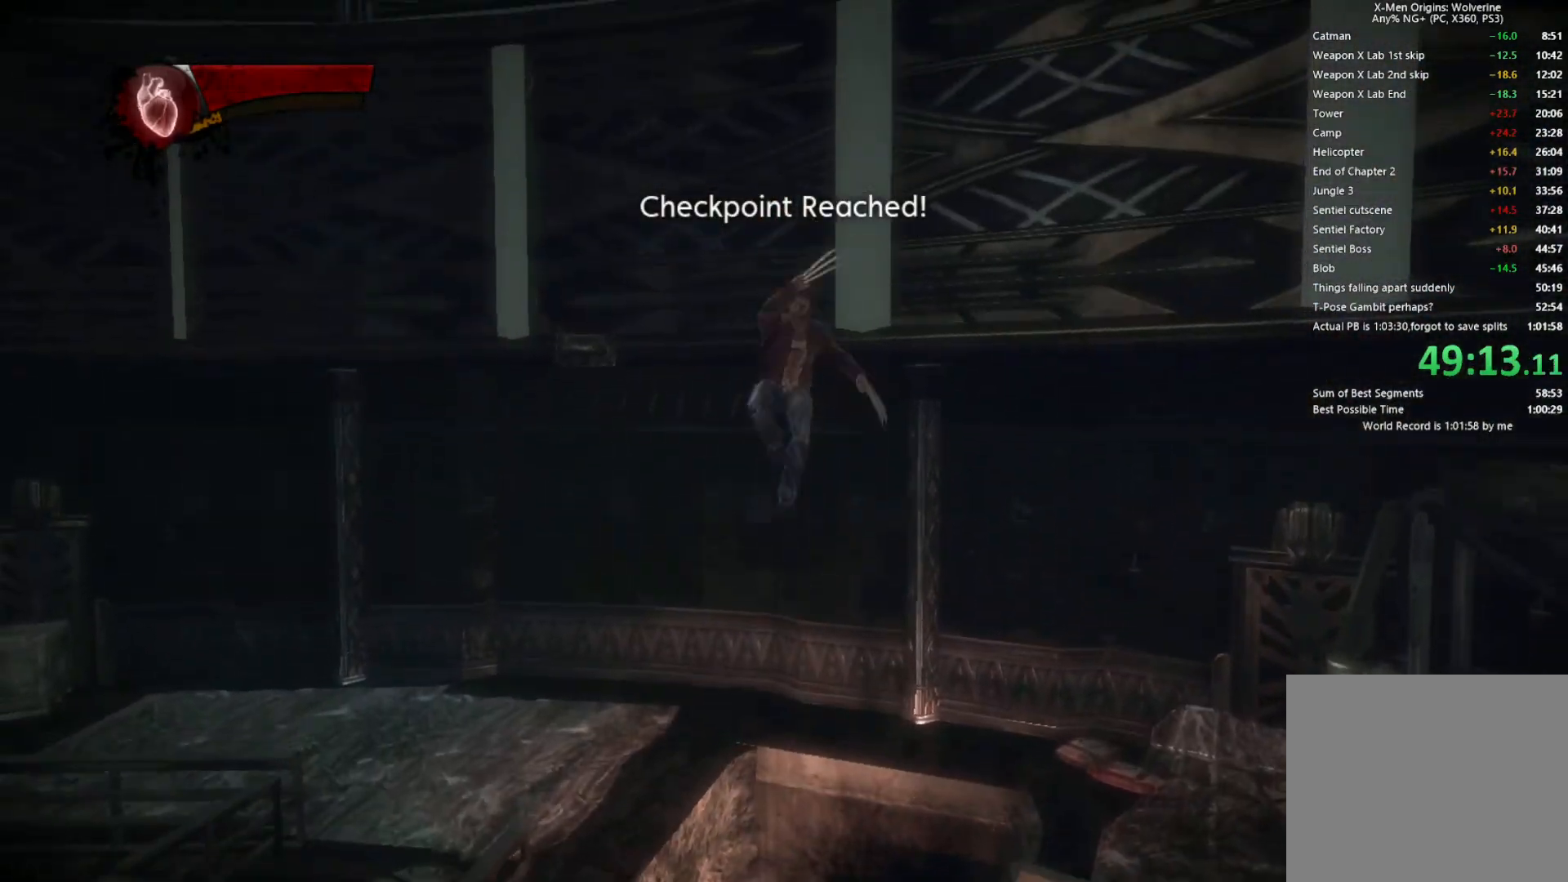
{"buttons": [], "left_stick": "down-right", "right_stick": "center", "button_events": [[17, "TRIANGLE", "down"], [67, "CIRCLE", "down"], [167, "L2", "up"], [450, "CIRCLE", "up"], [483, "TRIANGLE", "up"]]}
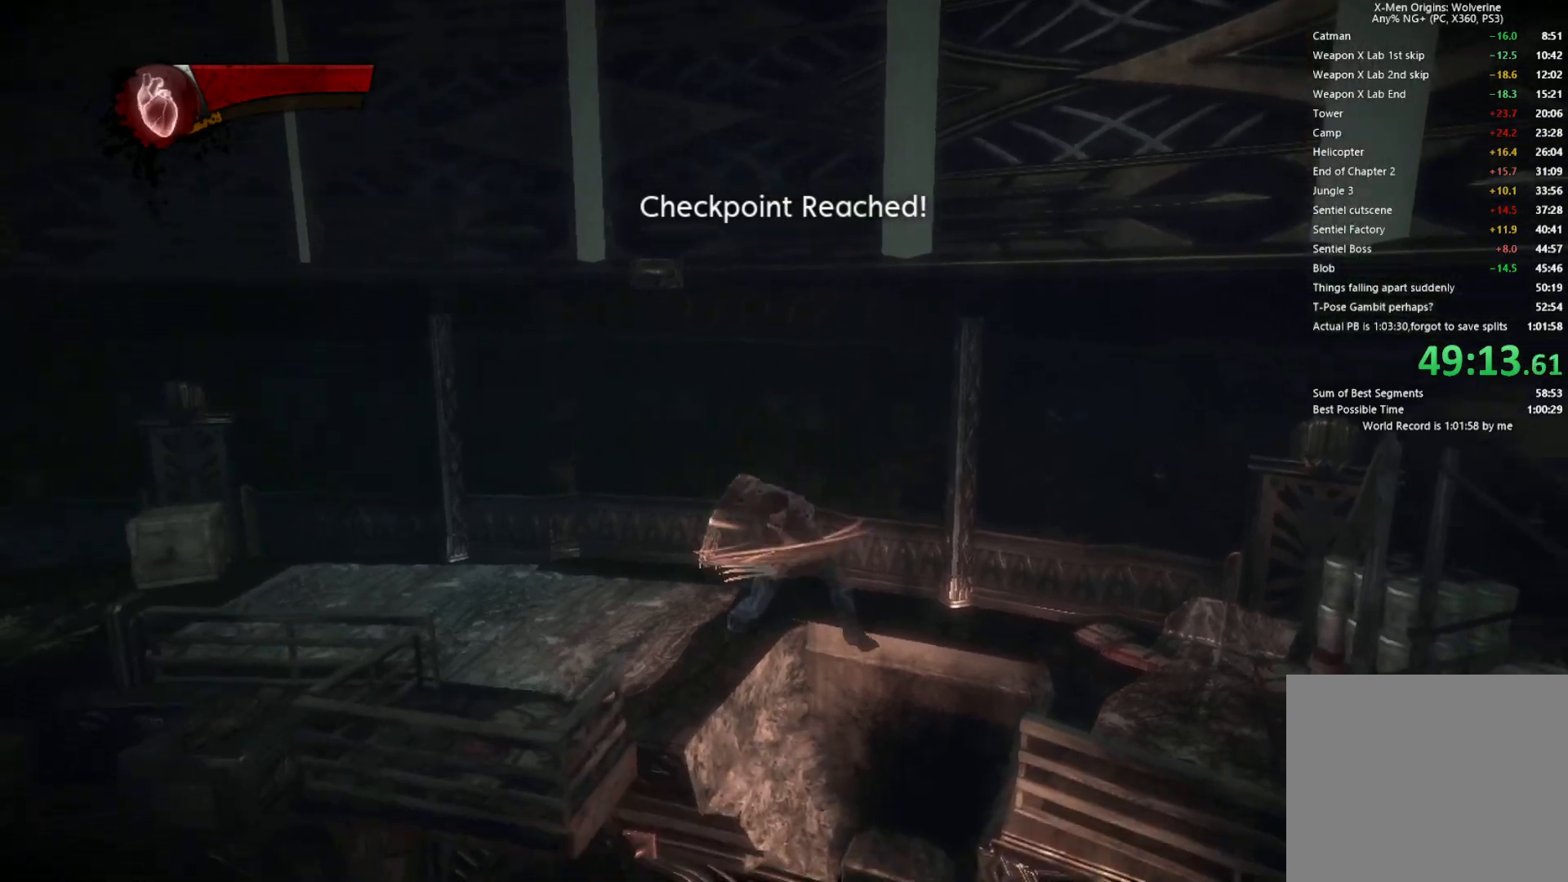
{"buttons": [], "left_stick": "down-right", "right_stick": "center", "button_events": []}
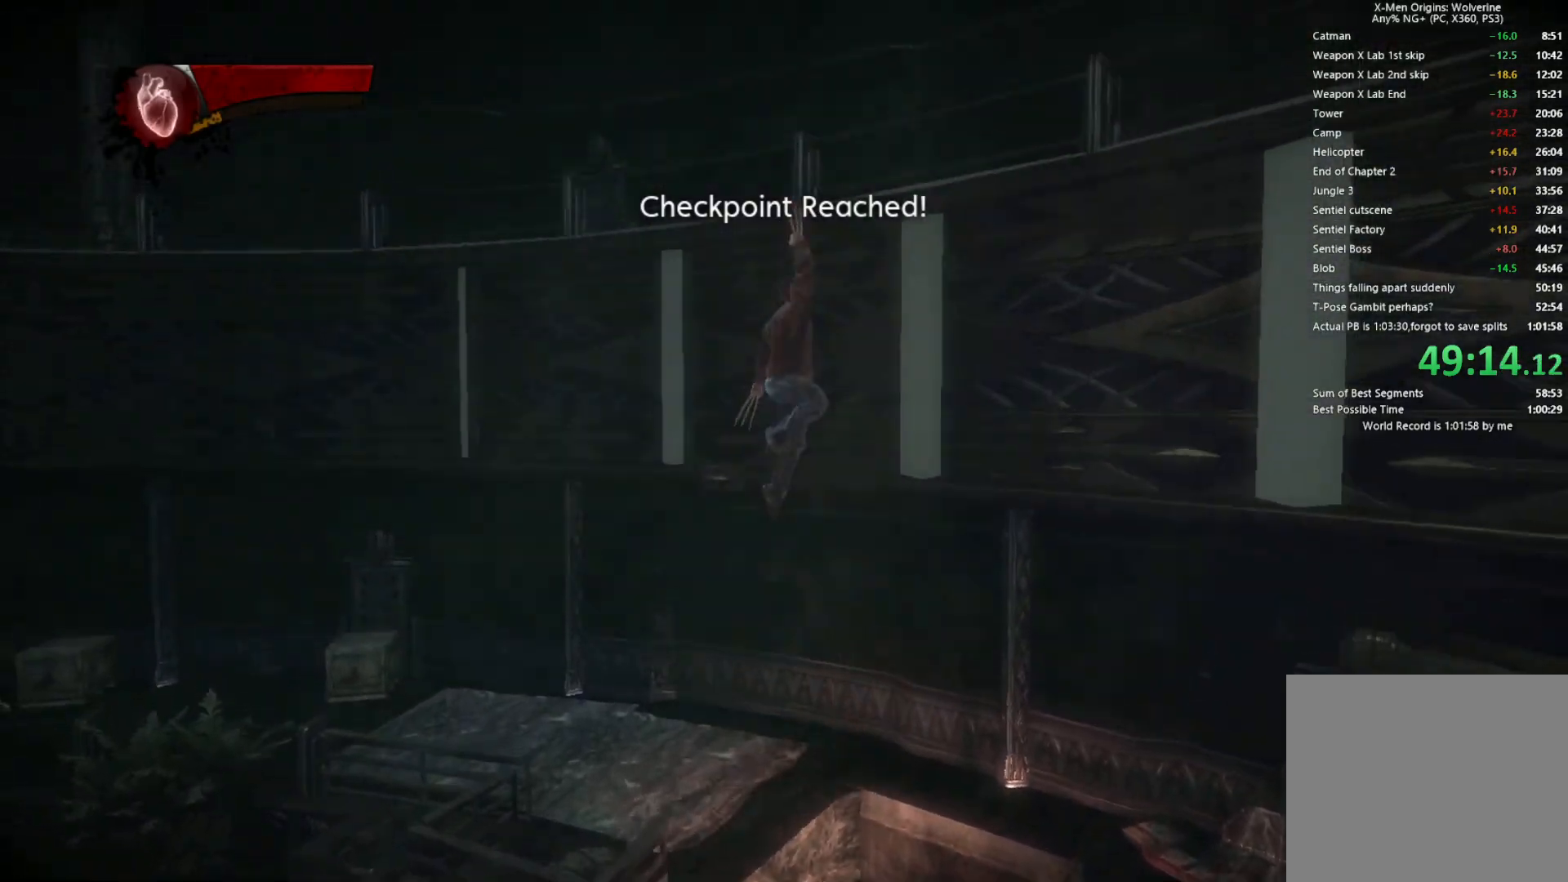
{"buttons": ["TRIANGLE"], "left_stick": "up-right", "right_stick": "center", "button_events": [[33, "L2", "down"], [67, "TRIANGLE", "down"], [100, "CIRCLE", "down"], [167, "L2", "up"], [500, "CIRCLE", "up"]]}
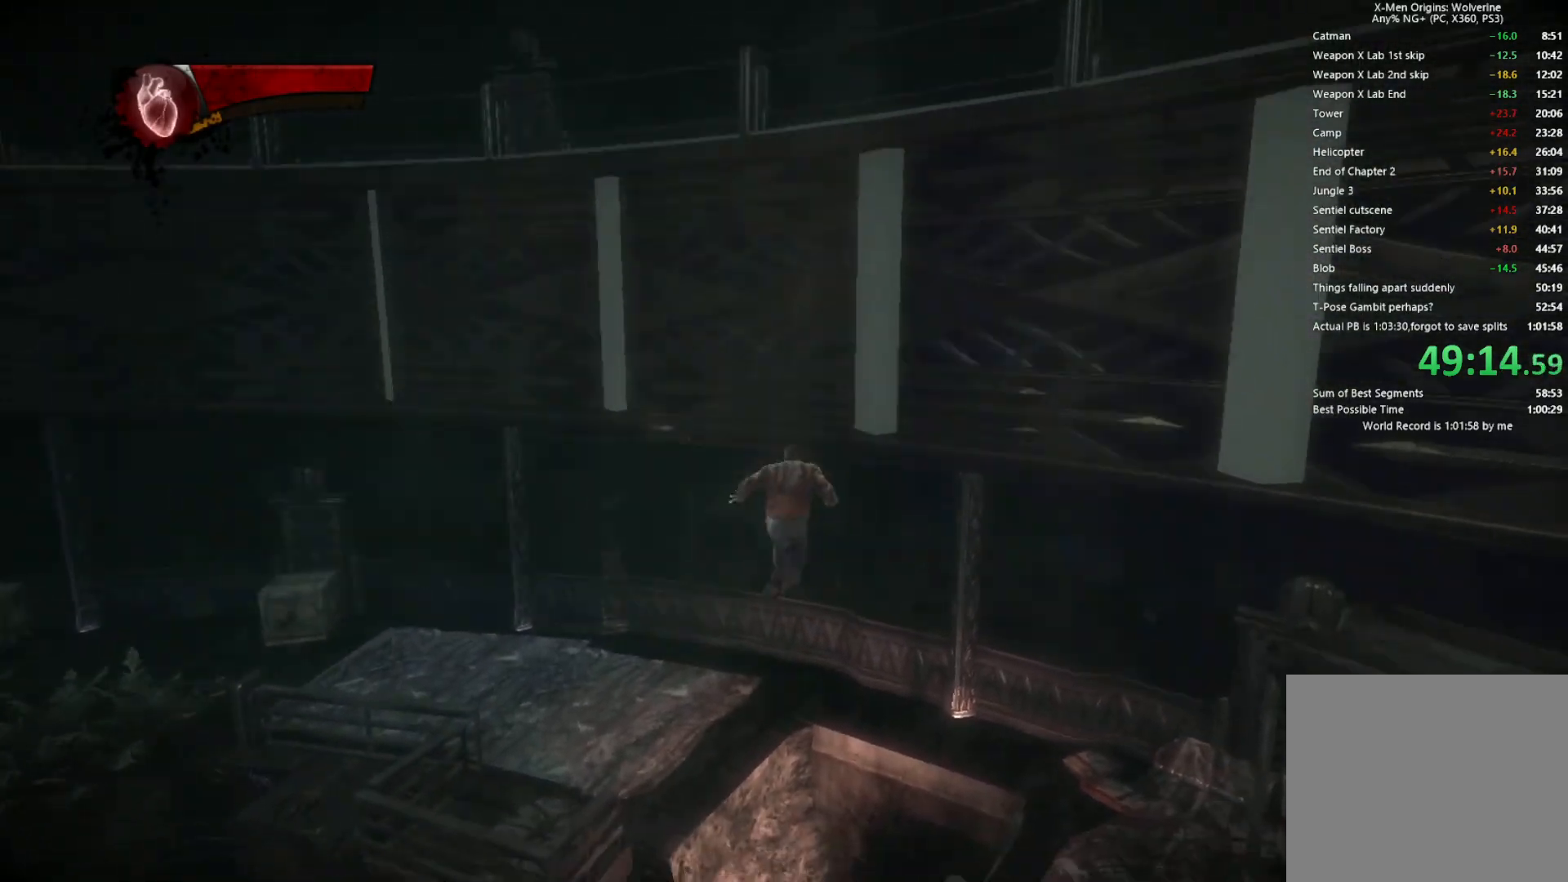
{"buttons": [], "left_stick": "up-right", "right_stick": "center", "button_events": [[17, "TRIANGLE", "up"]]}
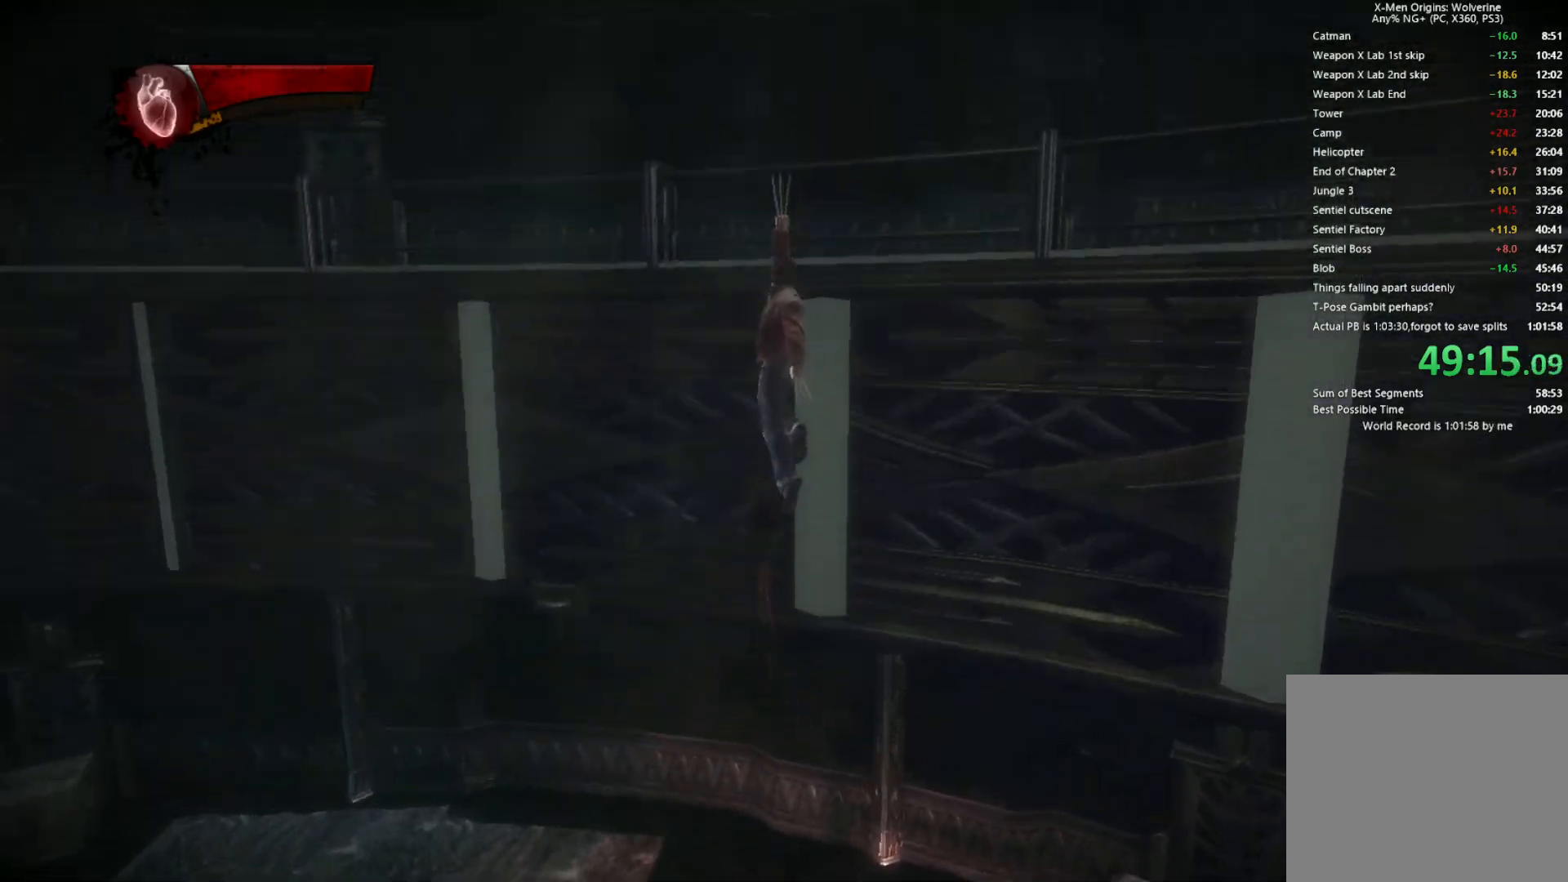
{"buttons": ["CIRCLE", "TRIANGLE"], "left_stick": "up-left", "right_stick": "center", "button_events": [[83, "L2", "down"], [133, "TRIANGLE", "down"], [167, "CIRCLE", "down"], [233, "L2", "up"]]}
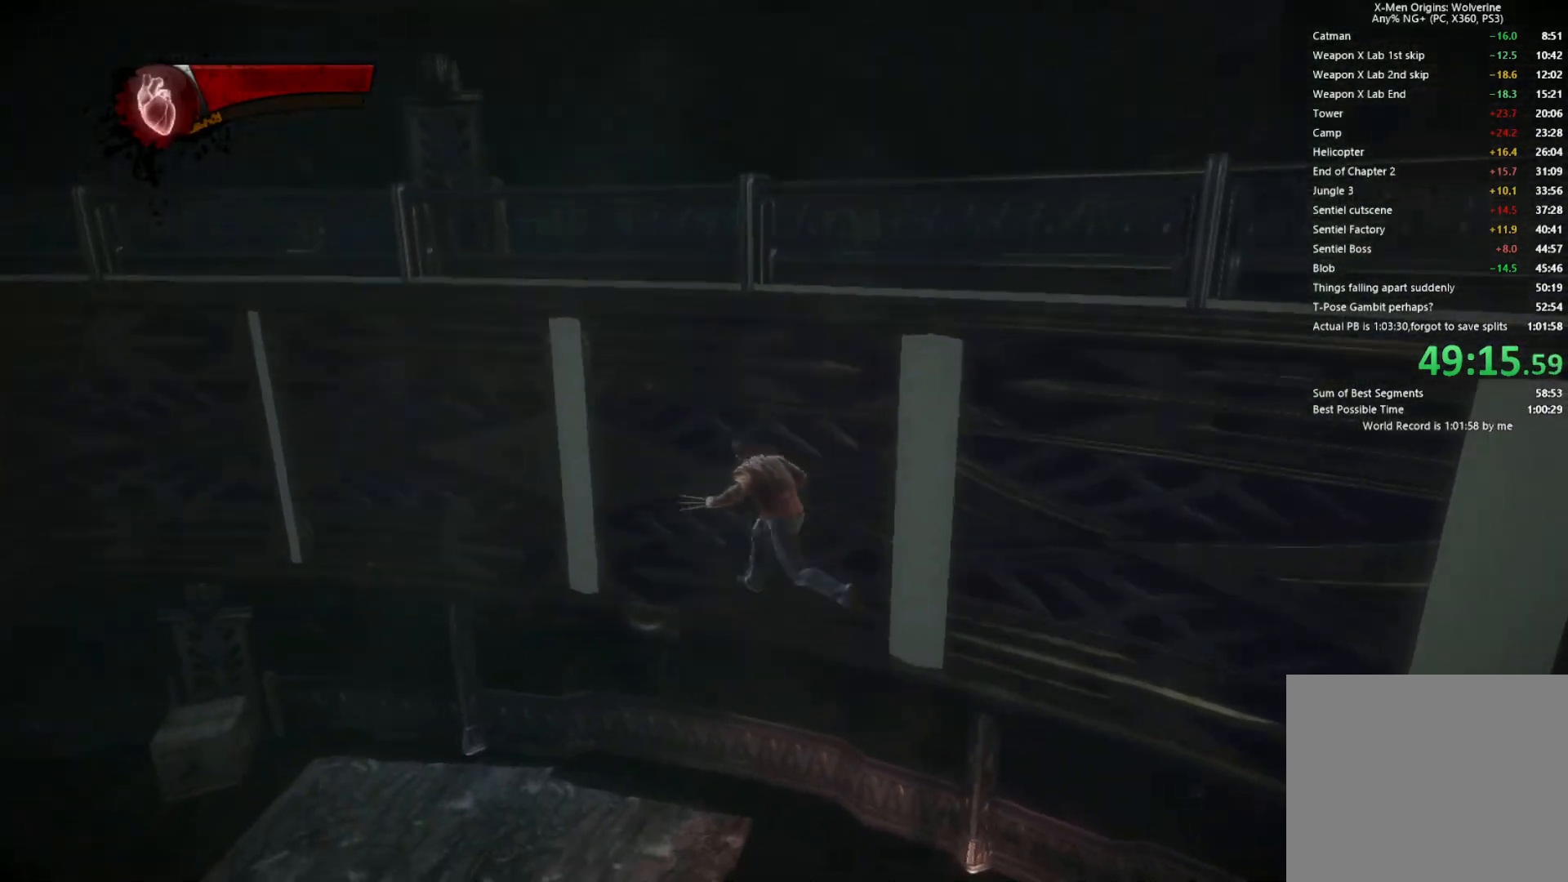
{"buttons": [], "left_stick": "down-left", "right_stick": "center", "button_events": [[100, "CIRCLE", "up"], [117, "TRIANGLE", "up"]]}
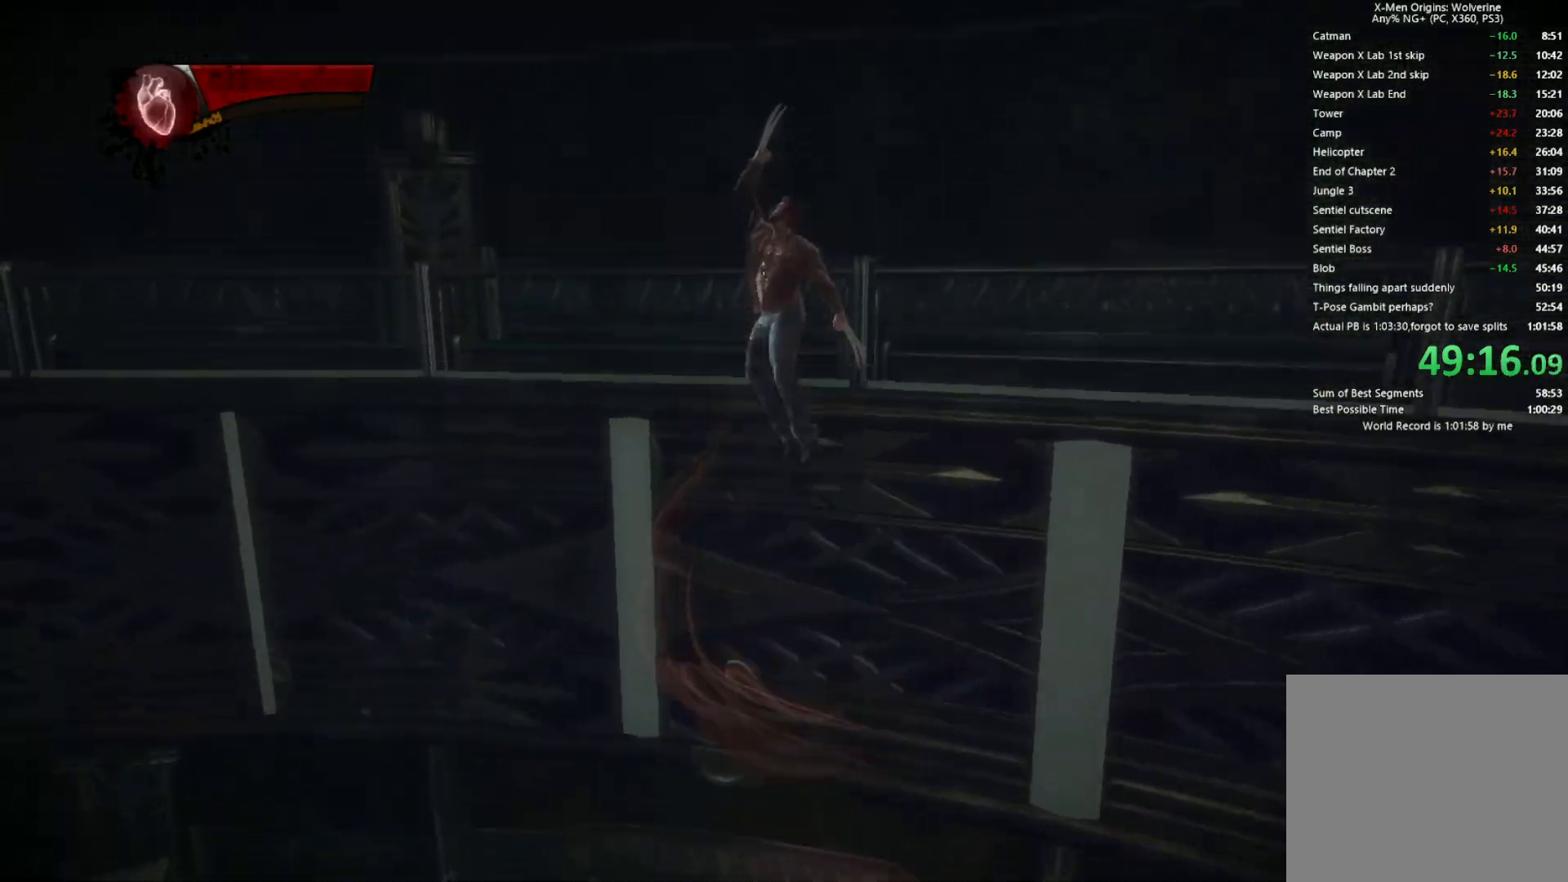
{"buttons": ["CIRCLE", "TRIANGLE"], "left_stick": "down", "right_stick": "center", "button_events": [[167, "L2", "down"], [183, "TRIANGLE", "down"], [233, "CIRCLE", "down"], [317, "L2", "up"]]}
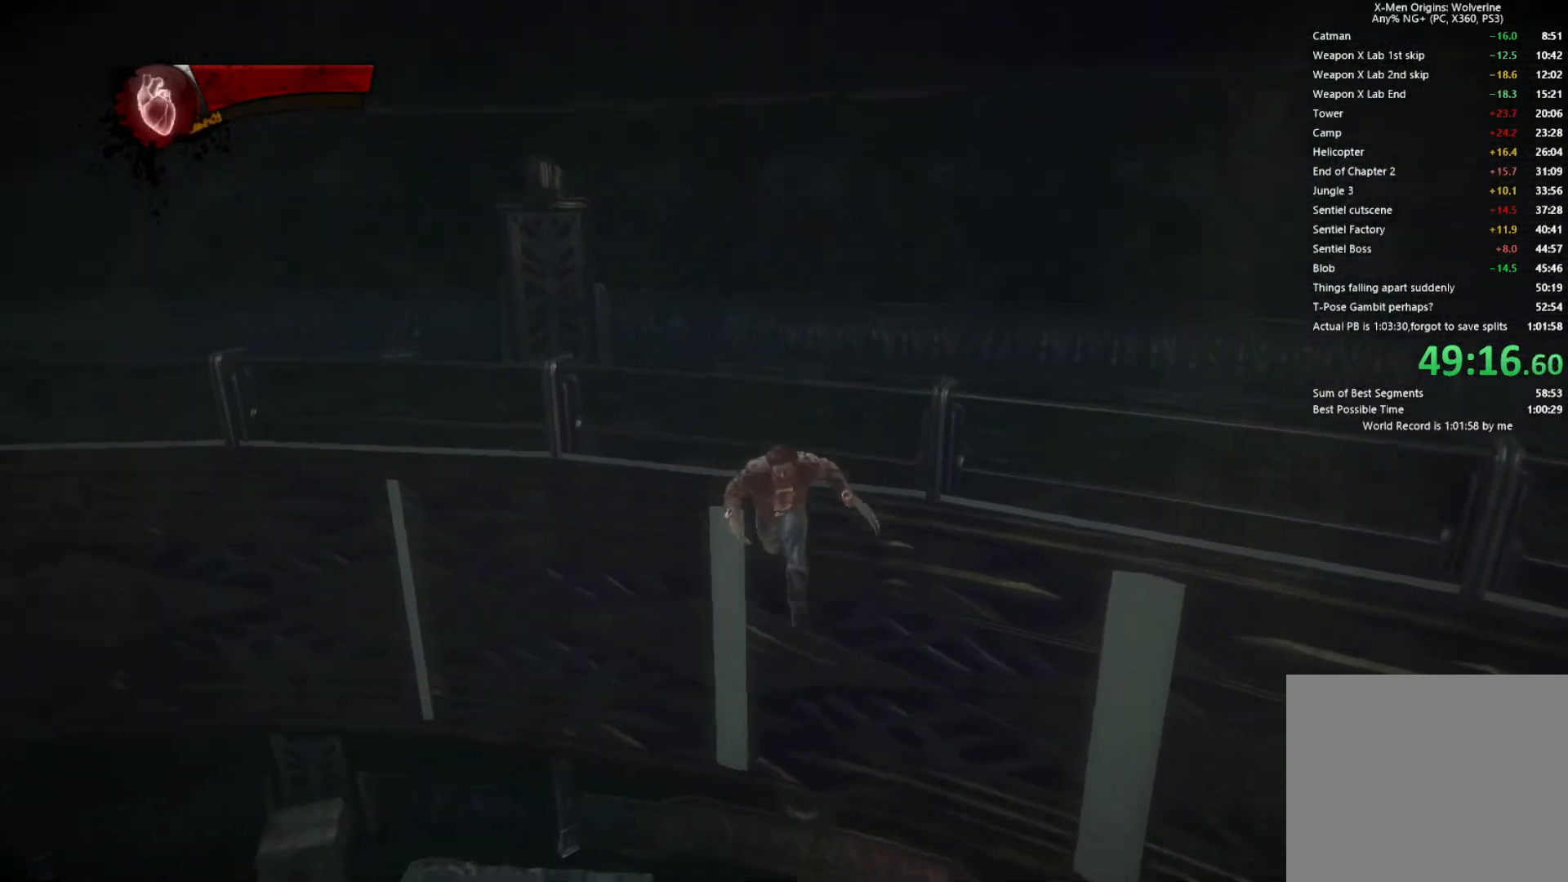
{"buttons": [], "left_stick": "down-right", "right_stick": "center", "button_events": [[183, "CIRCLE", "up"], [217, "TRIANGLE", "up"]]}
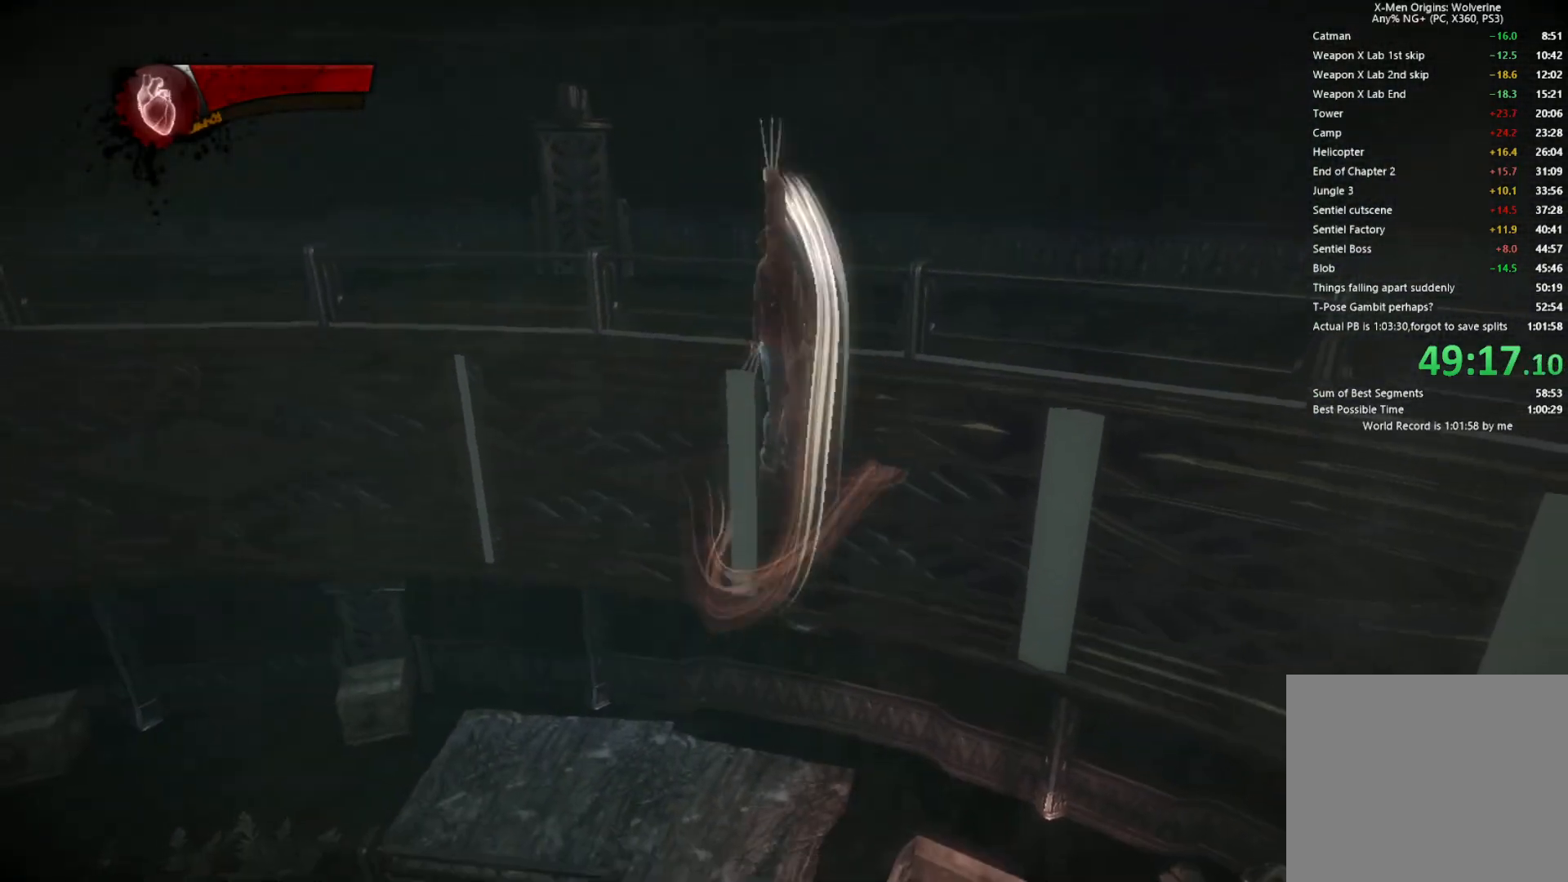
{"buttons": ["CIRCLE", "TRIANGLE"], "left_stick": "down-right", "right_stick": "center", "button_events": [[250, "L2", "down"], [300, "TRIANGLE", "down"], [333, "CIRCLE", "down"], [400, "L2", "up"]]}
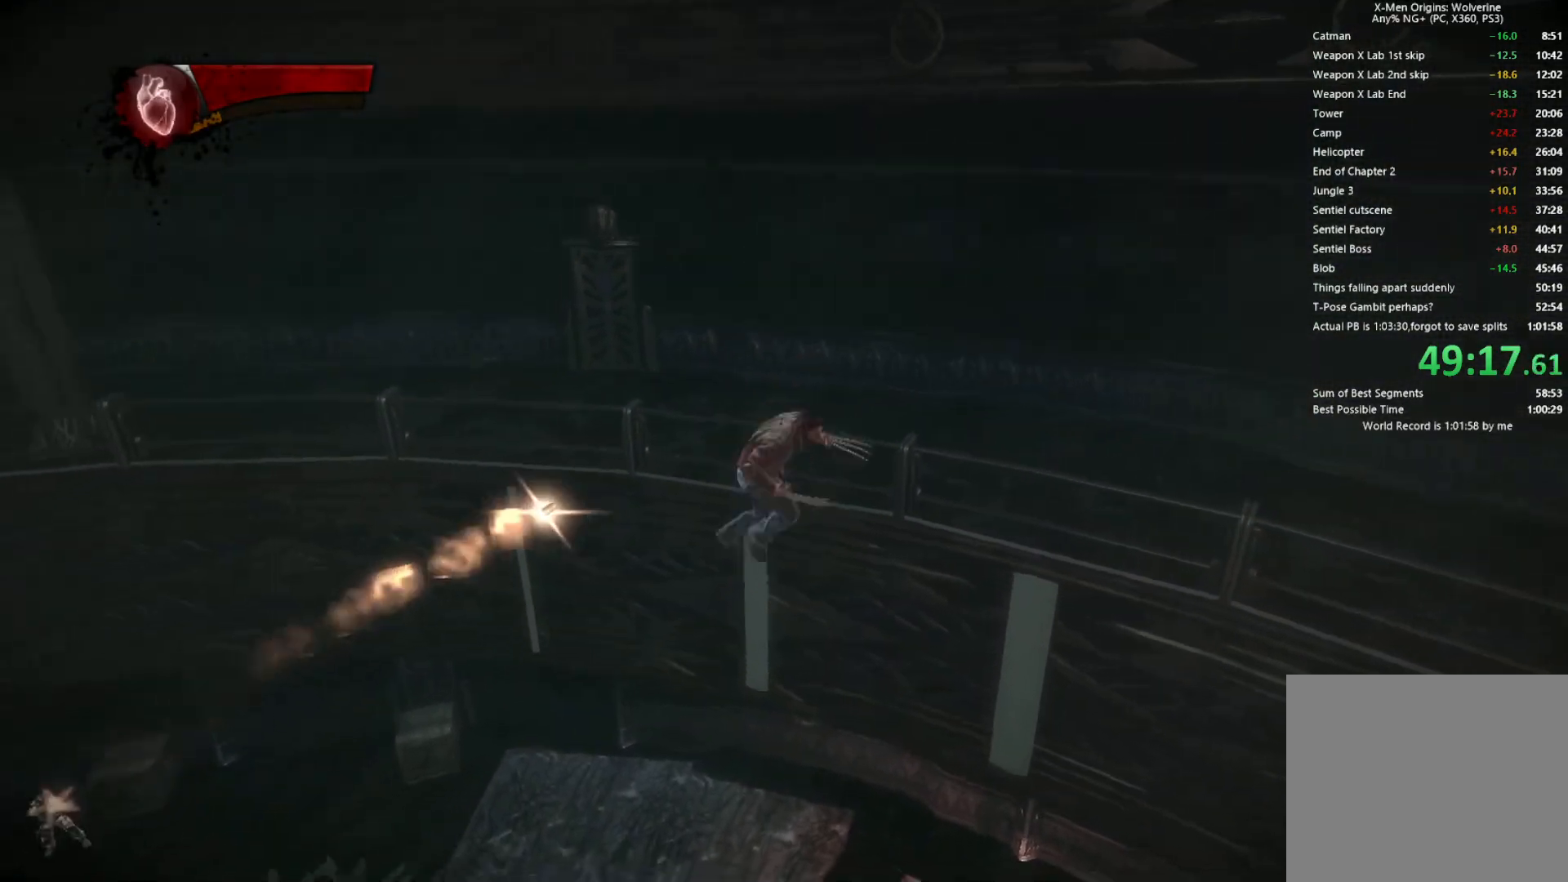
{"buttons": [], "left_stick": "down-right", "right_stick": "center", "button_events": [[283, "CIRCLE", "up"], [300, "TRIANGLE", "up"]]}
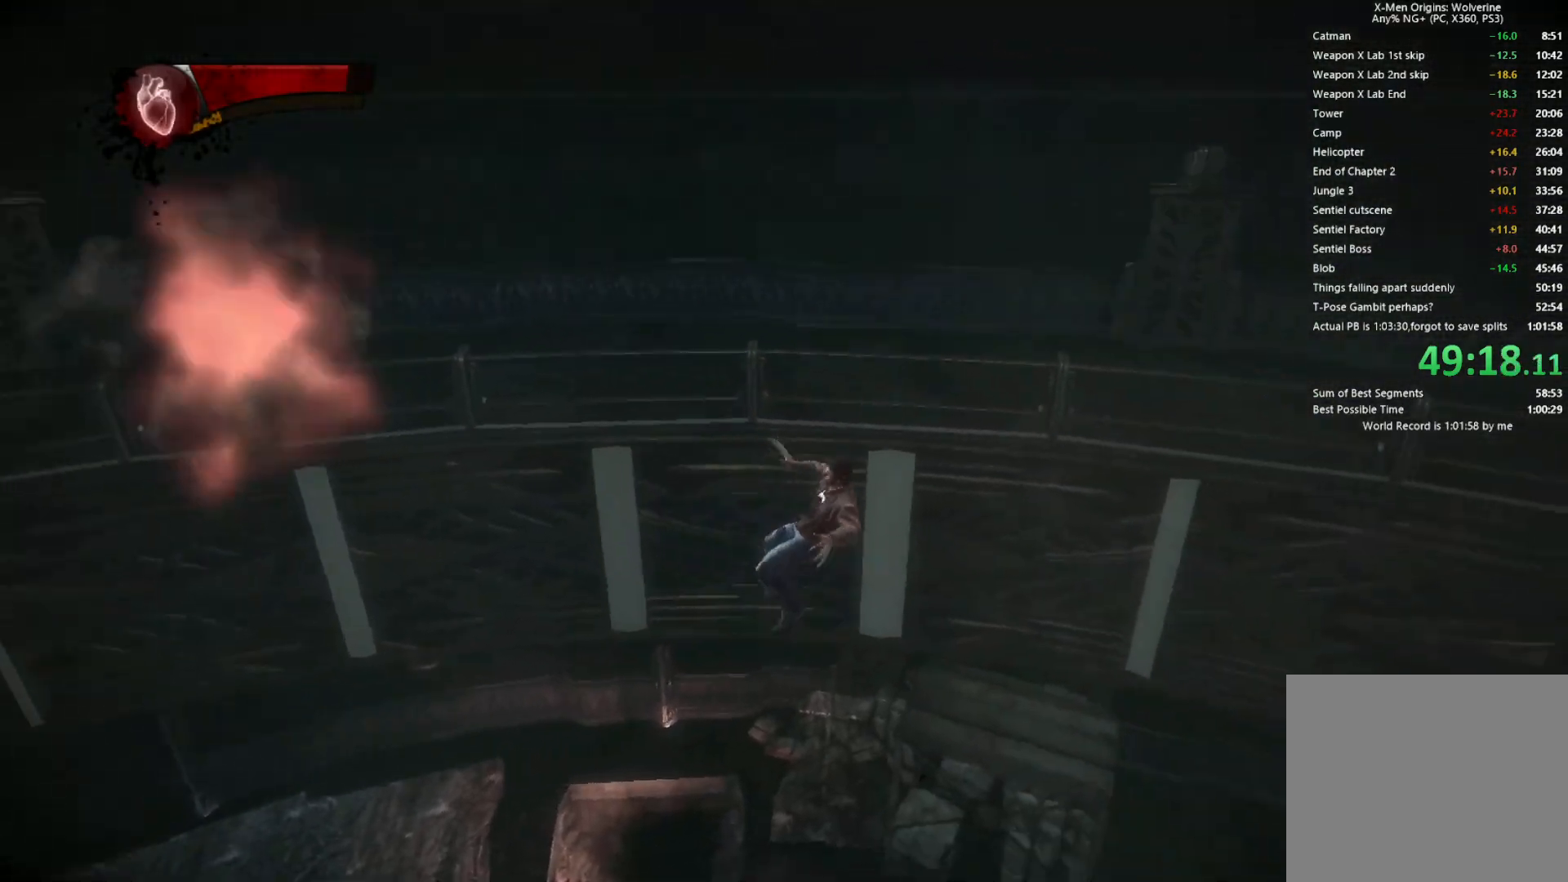
{"buttons": ["CIRCLE", "TRIANGLE"], "left_stick": "right", "right_stick": "center", "button_events": [[333, "L2", "down"], [367, "TRIANGLE", "down"], [417, "CIRCLE", "down"], [483, "L2", "up"]]}
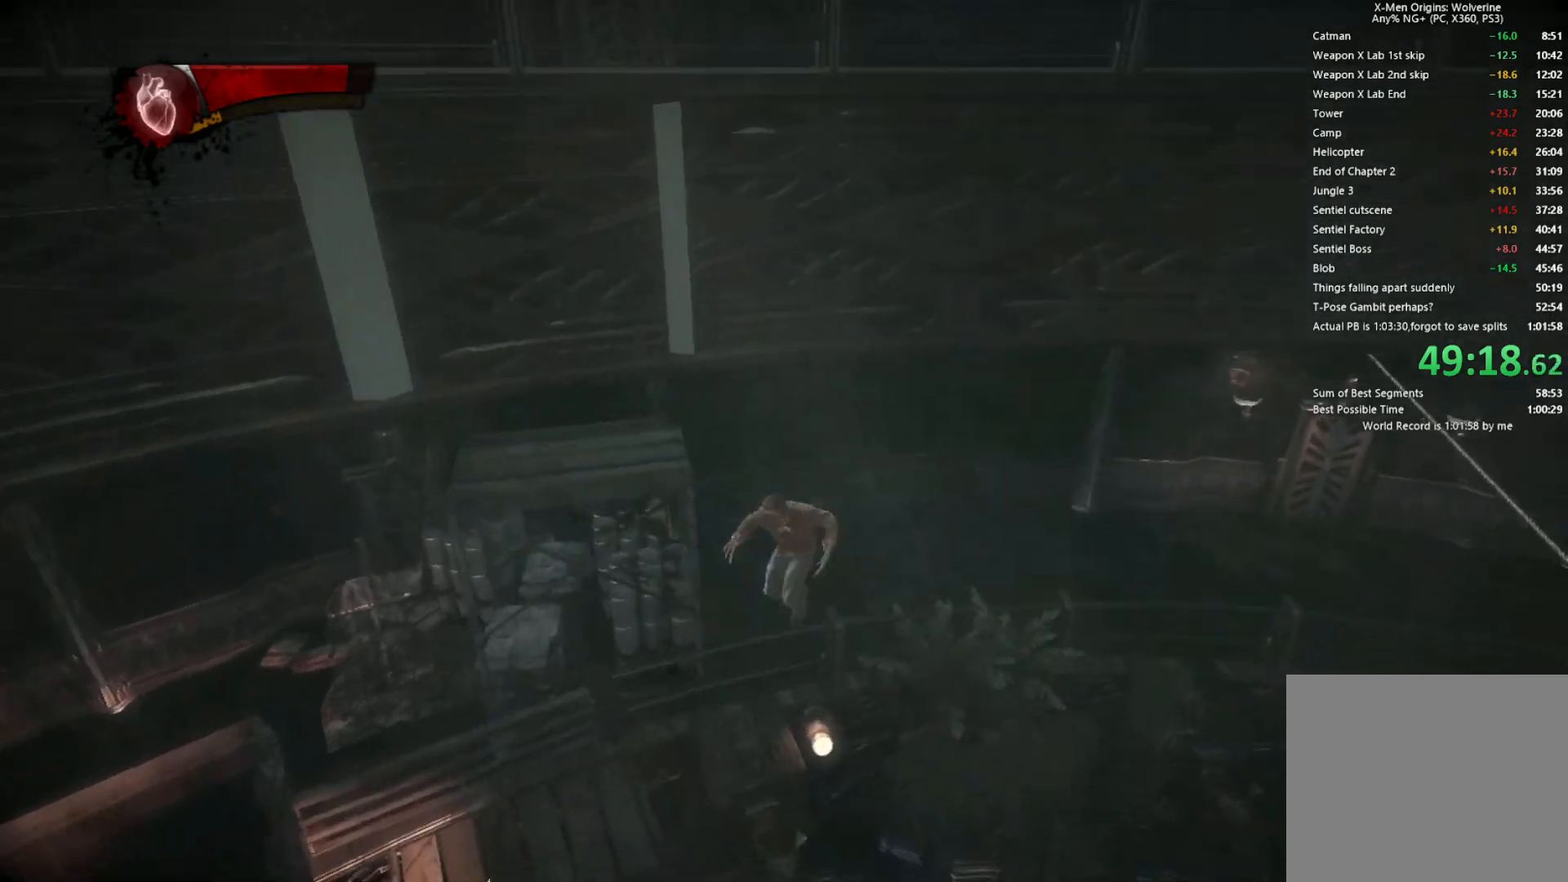
{"buttons": [], "left_stick": "down-left", "right_stick": "center", "button_events": [[417, "CIRCLE", "up"], [417, "TRIANGLE", "up"]]}
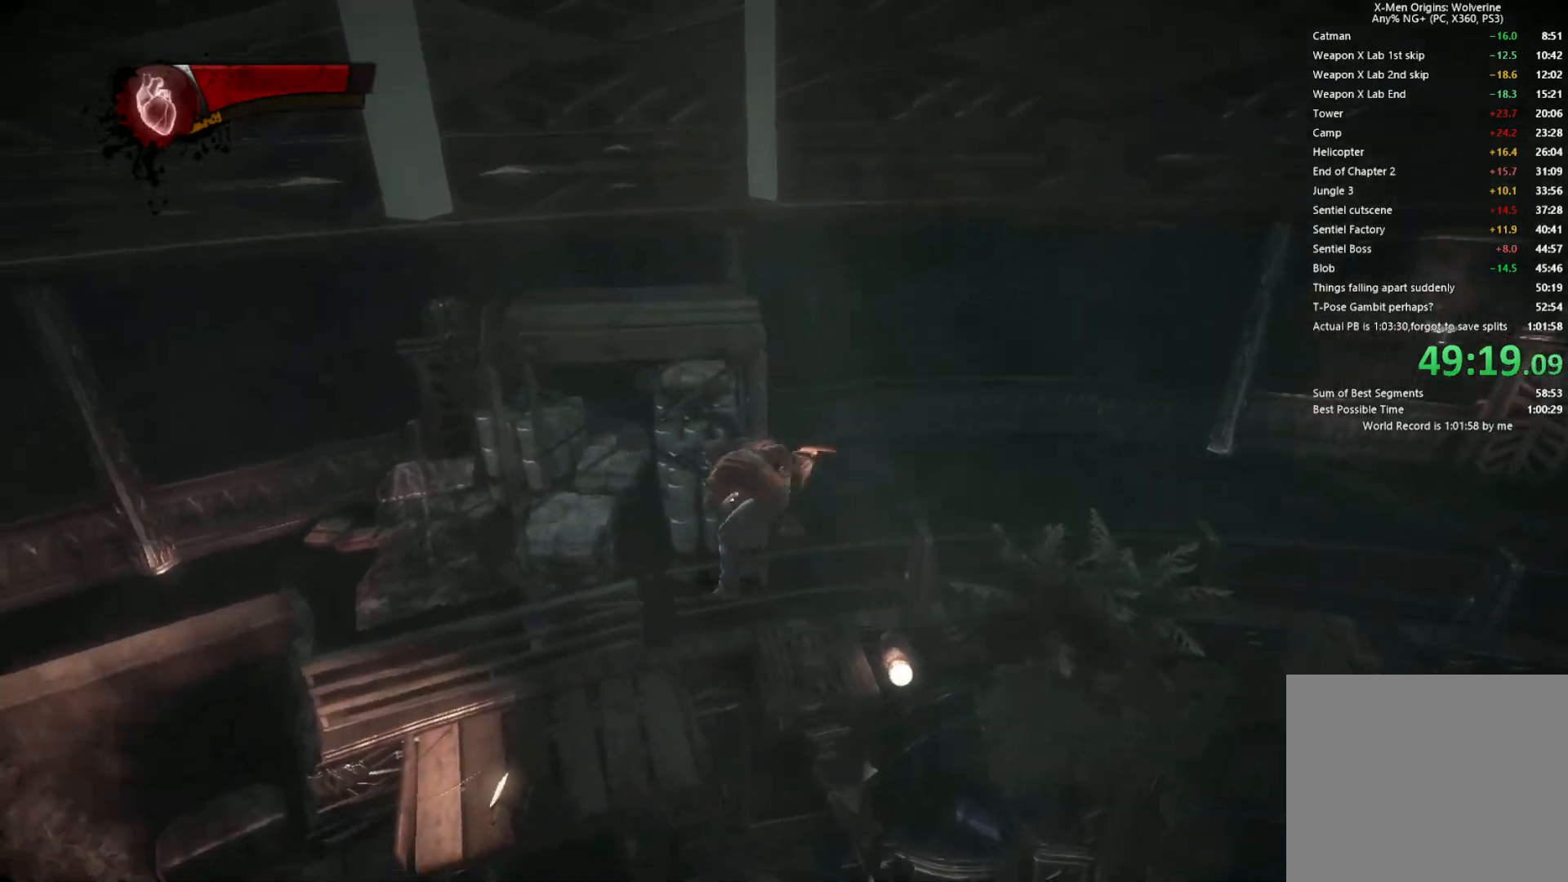
{"buttons": ["L2"], "left_stick": "down-right", "right_stick": "center", "button_events": [[483, "L2", "down"]]}
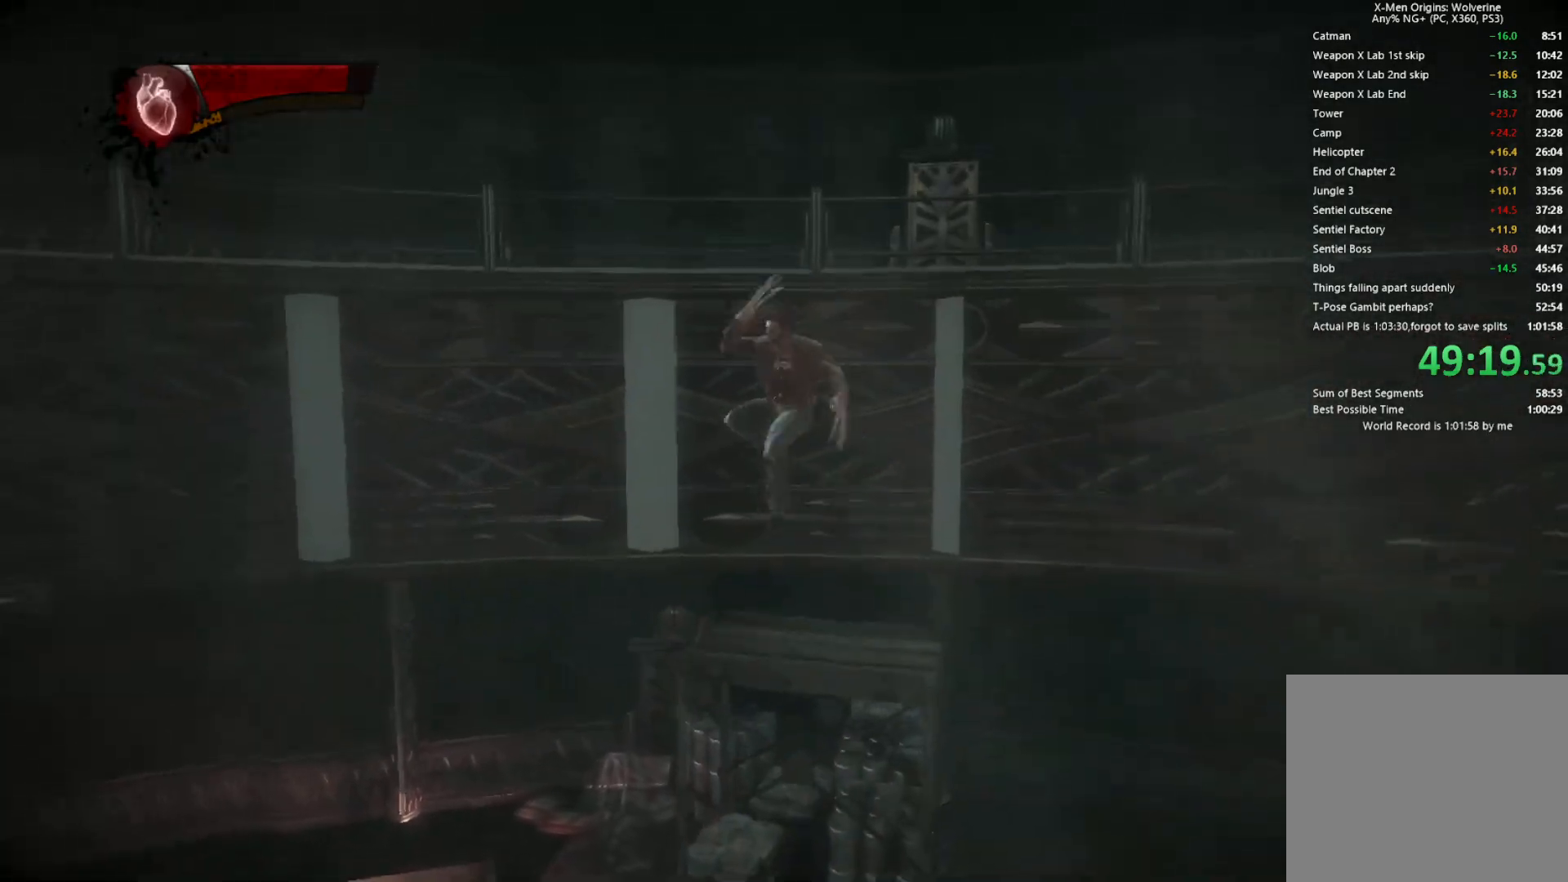
{"buttons": [], "left_stick": "up-left", "right_stick": "center", "button_events": [[17, "TRIANGLE", "down"], [67, "CIRCLE", "down"], [117, "L2", "up"], [417, "CIRCLE", "up"], [433, "TRIANGLE", "up"]]}
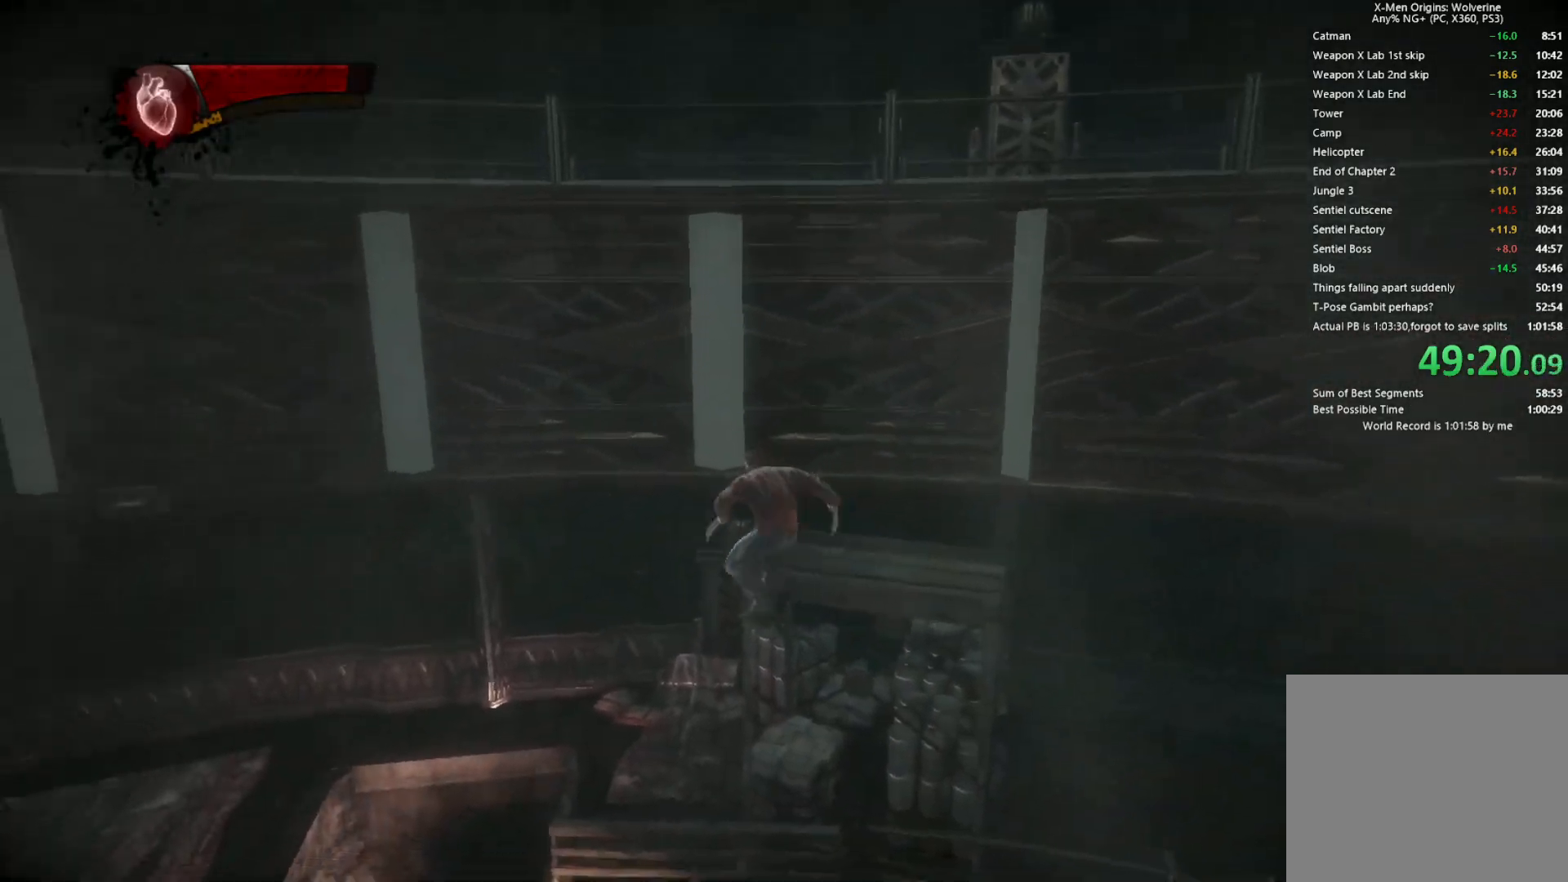
{"buttons": [], "left_stick": "up-left", "right_stick": "center", "button_events": []}
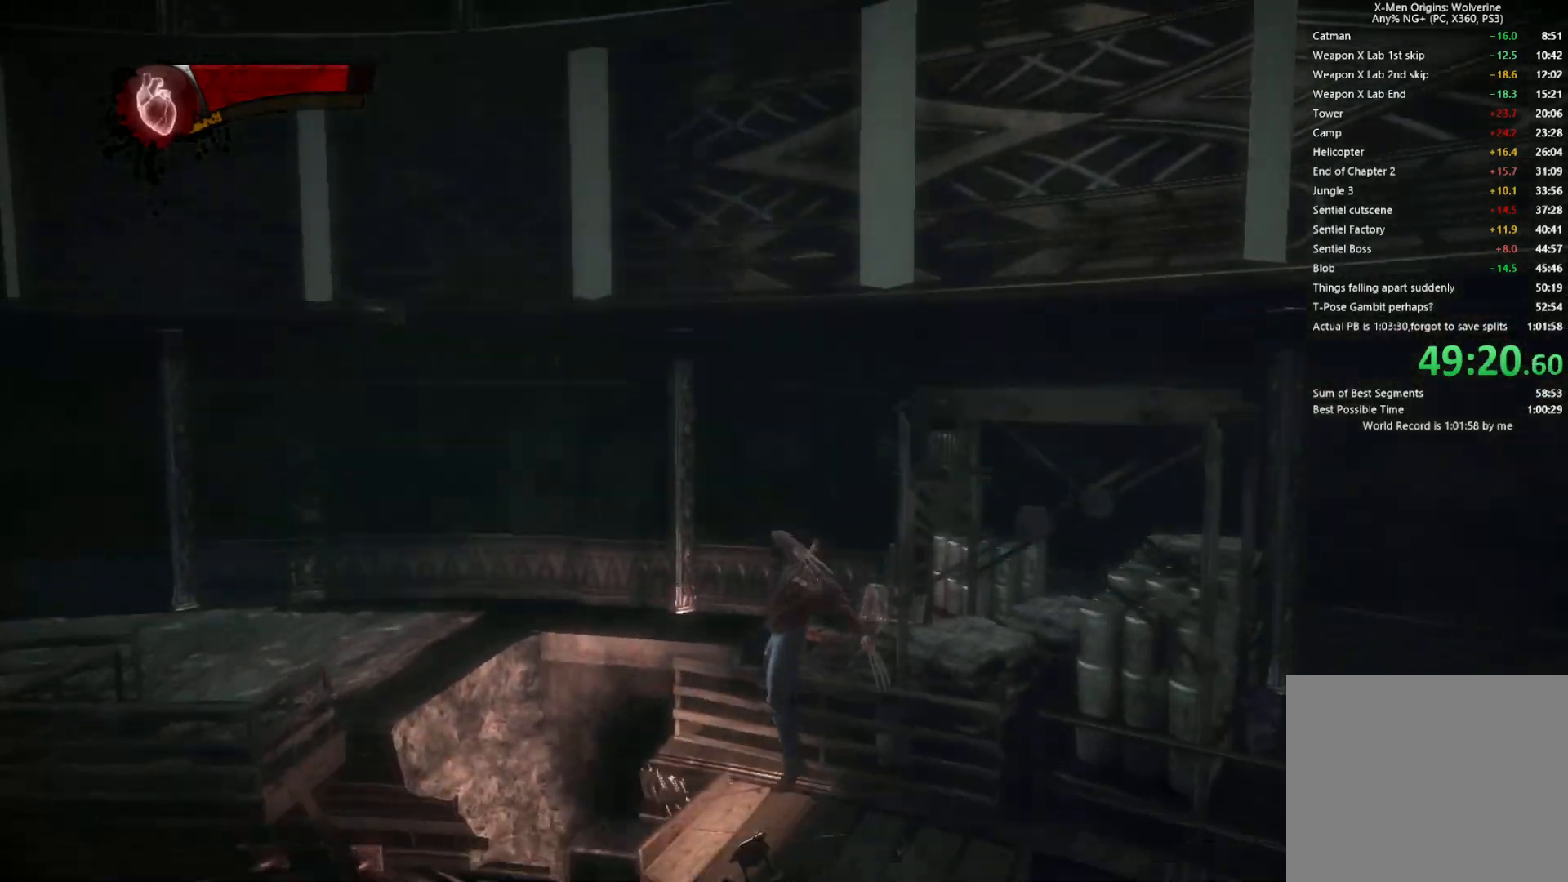
{"buttons": ["CIRCLE", "TRIANGLE"], "left_stick": "up-left", "right_stick": "center", "button_events": [[250, "L2", "down"], [300, "TRIANGLE", "down"], [333, "CIRCLE", "down"], [400, "L2", "up"]]}
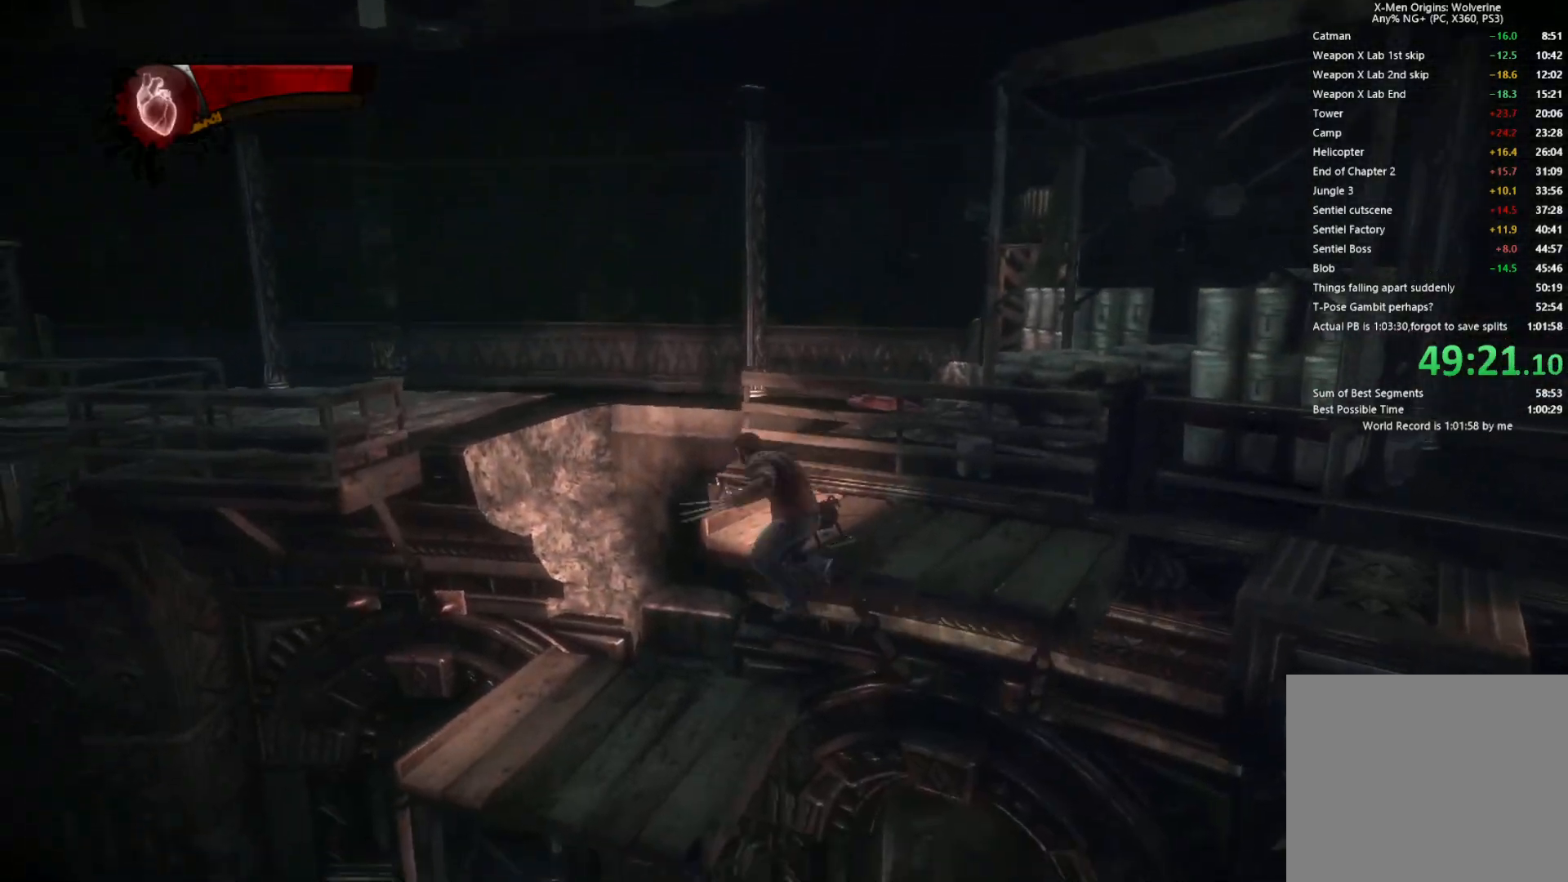
{"buttons": [], "left_stick": "up-left", "right_stick": "center", "button_events": [[300, "CIRCLE", "up"], [300, "TRIANGLE", "up"]]}
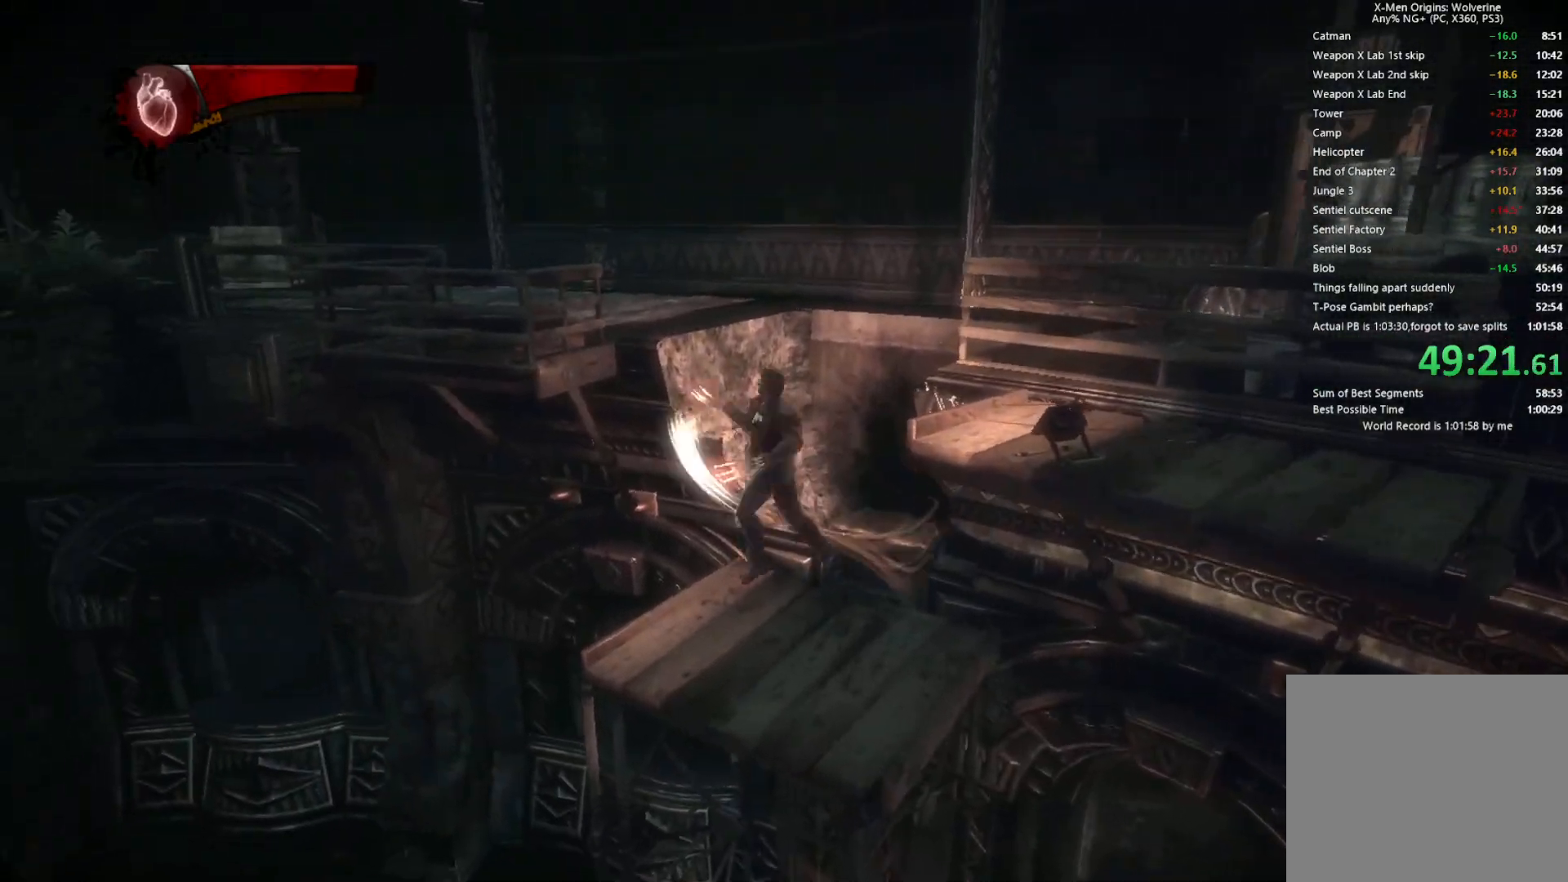
{"buttons": ["CIRCLE", "TRIANGLE", "L2"], "left_stick": "left", "right_stick": "center", "button_events": [[367, "L2", "down"], [400, "TRIANGLE", "down"], [450, "CIRCLE", "down"]]}
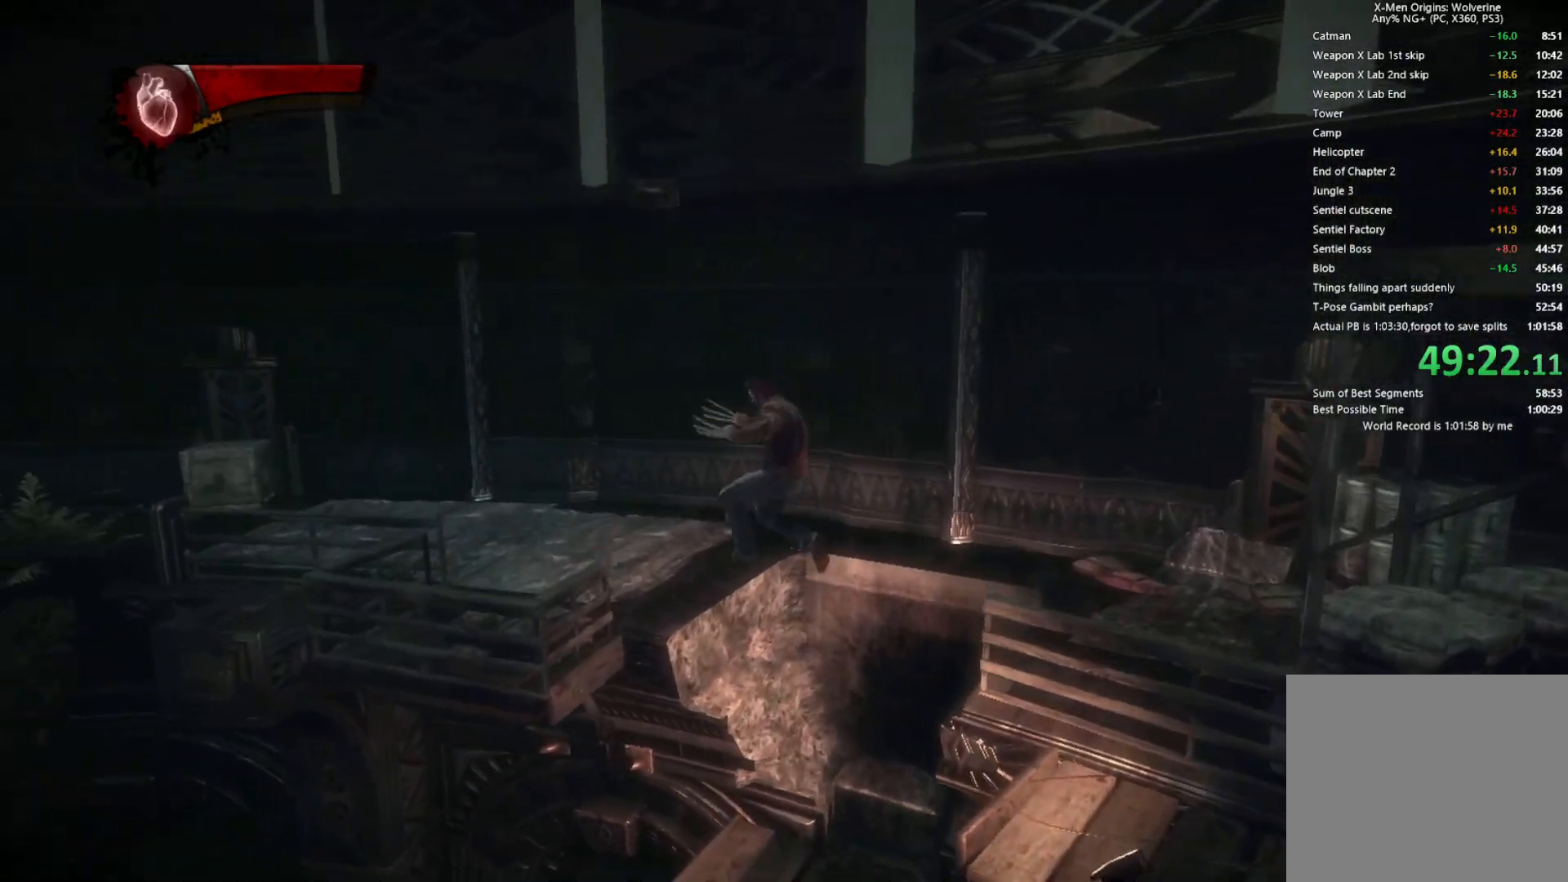
{"buttons": [], "left_stick": "down-right", "right_stick": "center", "button_events": [[33, "L2", "up"], [367, "CIRCLE", "up"], [383, "TRIANGLE", "up"]]}
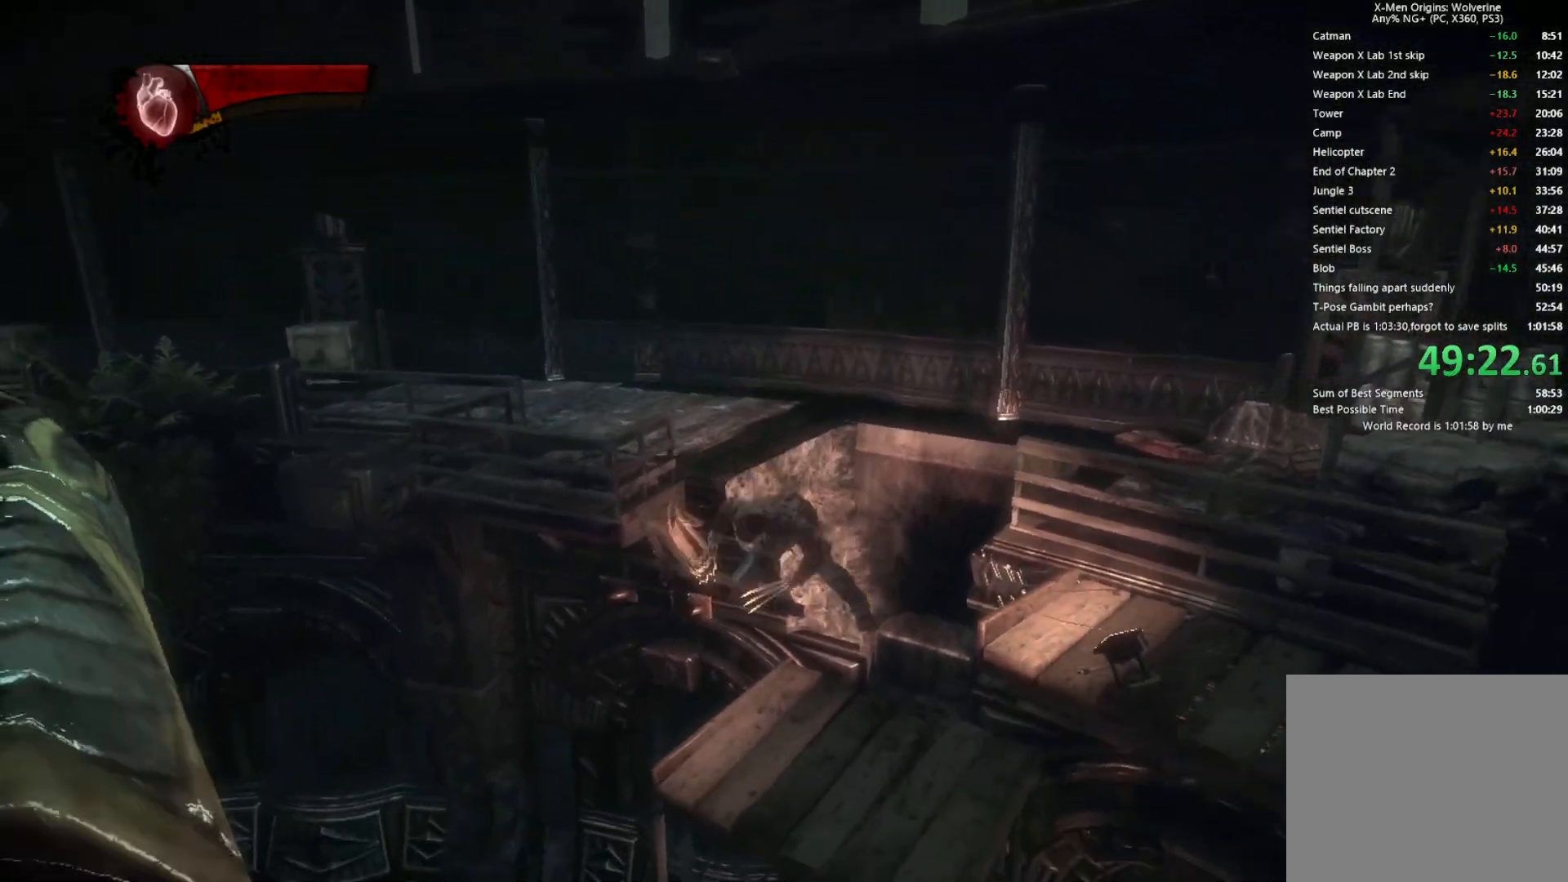
{"buttons": ["CIRCLE", "TRIANGLE", "L2"], "left_stick": "right", "right_stick": "center", "button_events": [[433, "L2", "down"], [450, "TRIANGLE", "down"], [500, "CIRCLE", "down"]]}
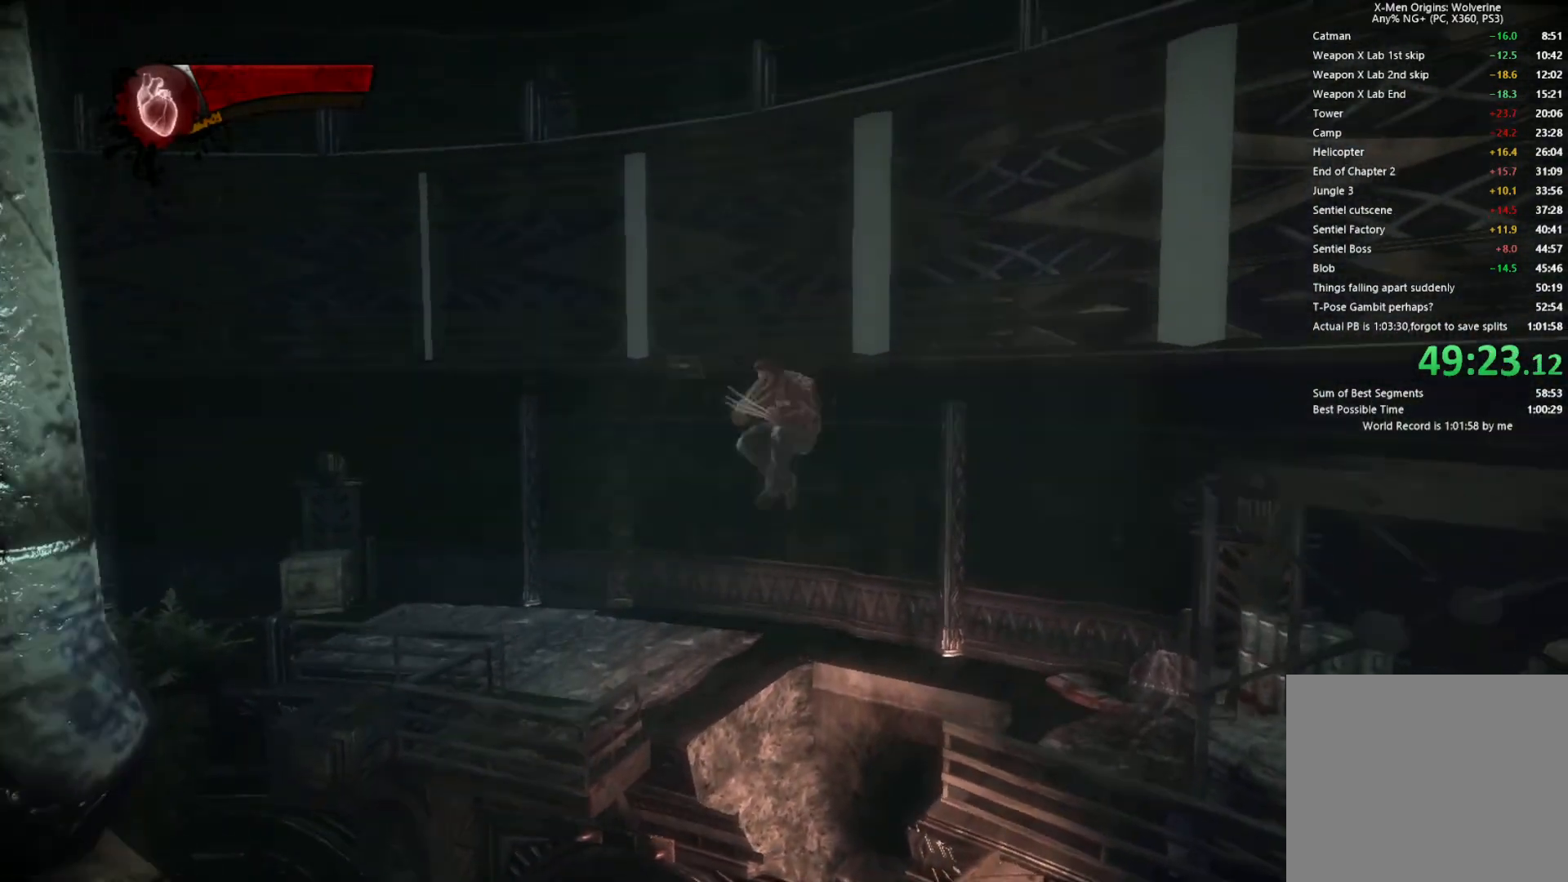
{"buttons": [], "left_stick": "up", "right_stick": "center", "button_events": [[67, "L2", "up"], [450, "CIRCLE", "up"], [467, "TRIANGLE", "up"]]}